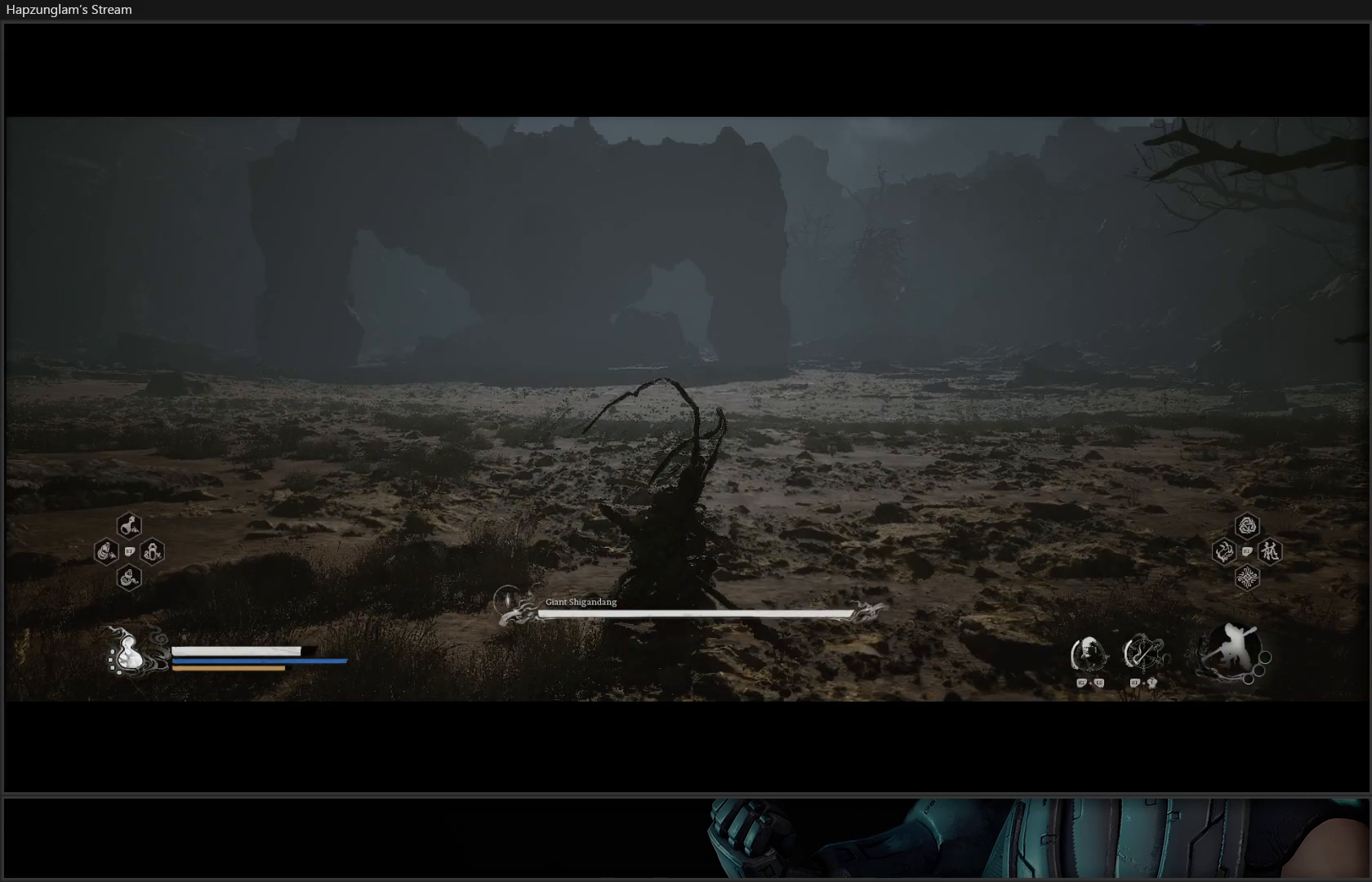
Gameplay with a controller (Xbox layout); each line is a JSON object with the inputs held at the frame after it. "events" lists button and stick changes between this image and that frame as [ms after this image, input, new state], when the widget could be followed in between. Not read: Z.
{"buttons": [], "left_stick": "up", "right_stick": "center", "events": [[100, "right_stick", "center"]]}
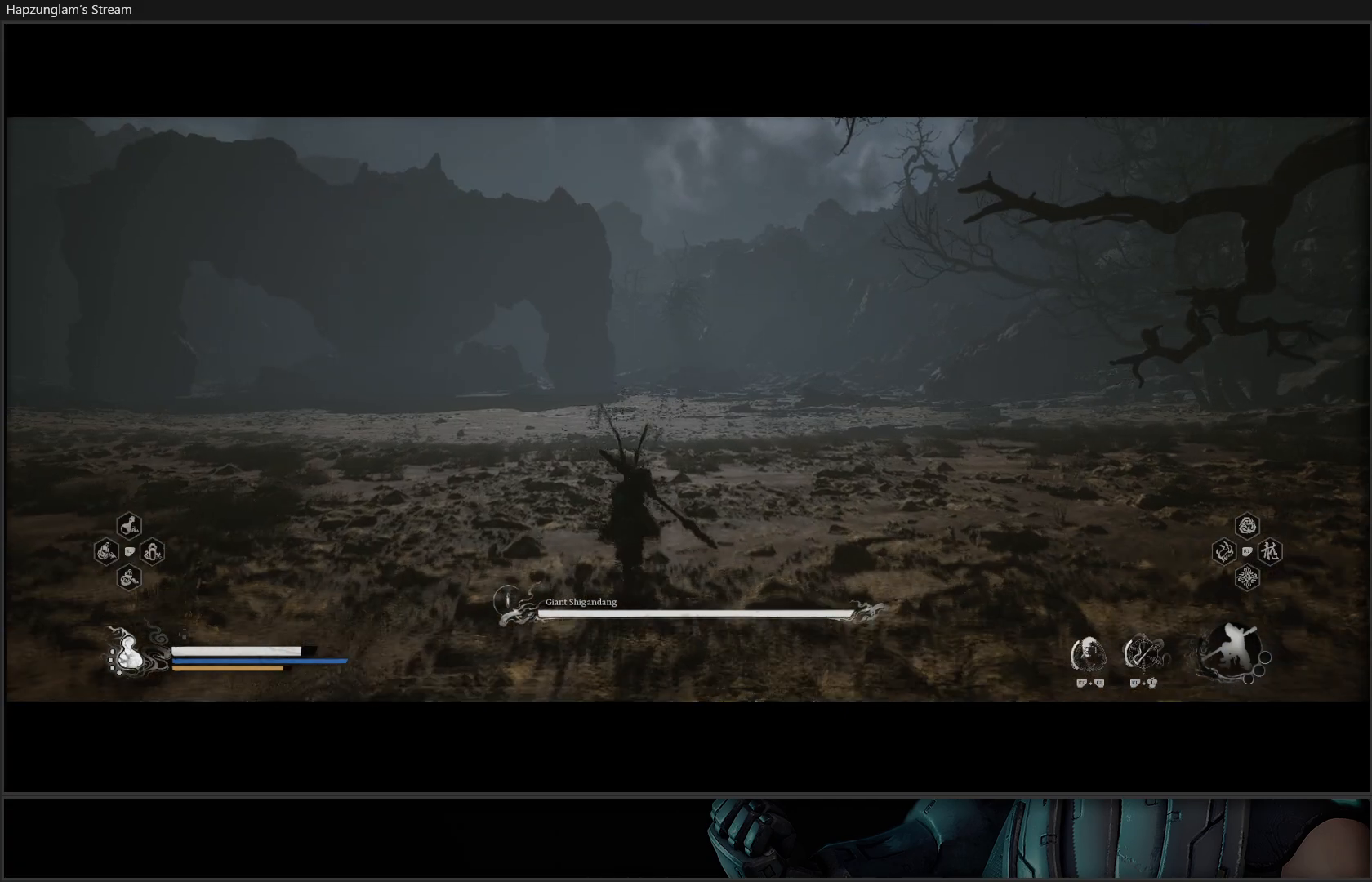
{"buttons": ["R3"], "left_stick": "up", "right_stick": "left", "events": [[167, "R3", "down"], [450, "right_stick", "left"]]}
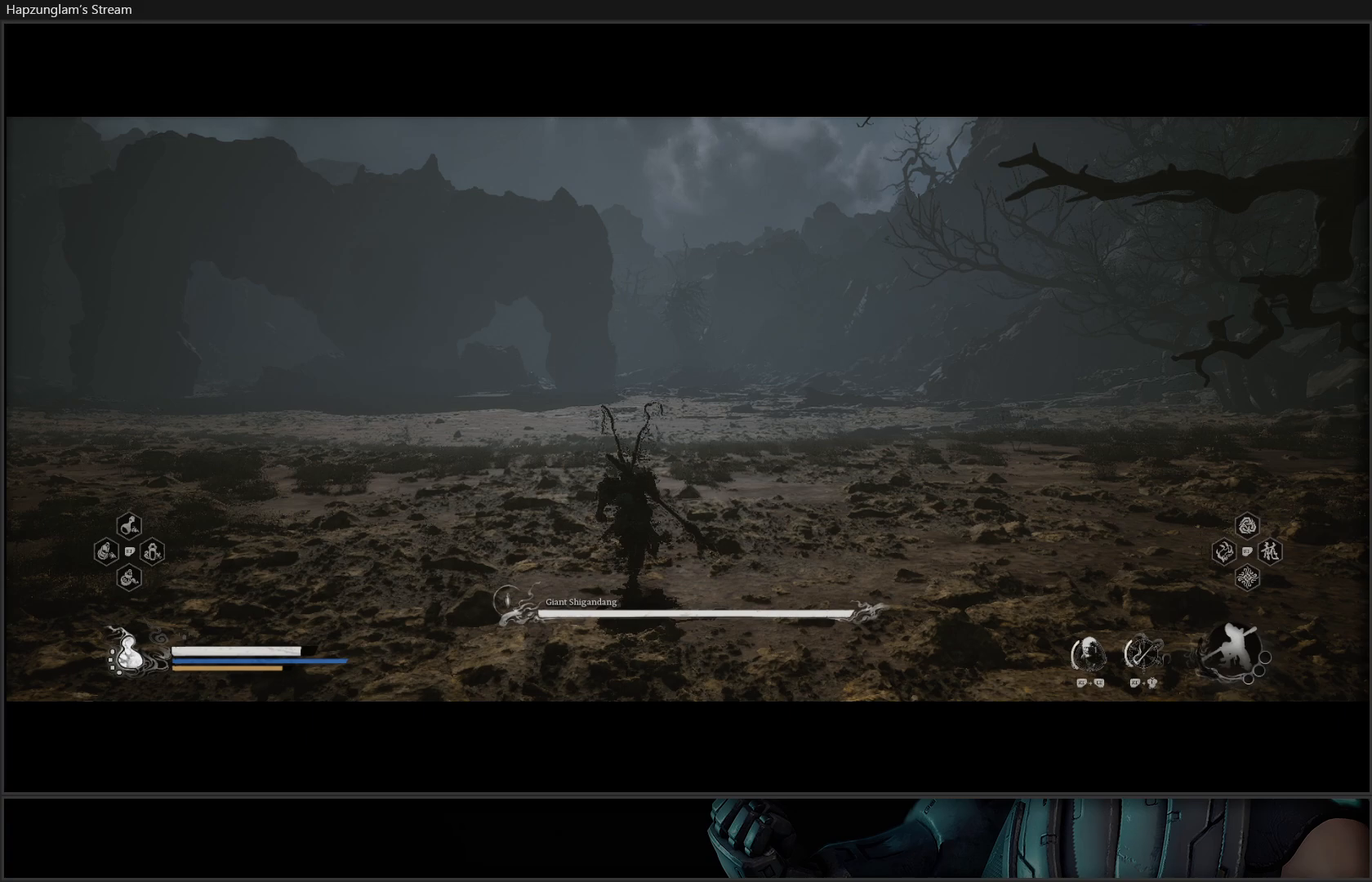
{"buttons": [], "left_stick": "up-left", "right_stick": "center", "events": [[17, "R3", "up"], [167, "left_stick", "up-left"], [351, "right_stick", "center"]]}
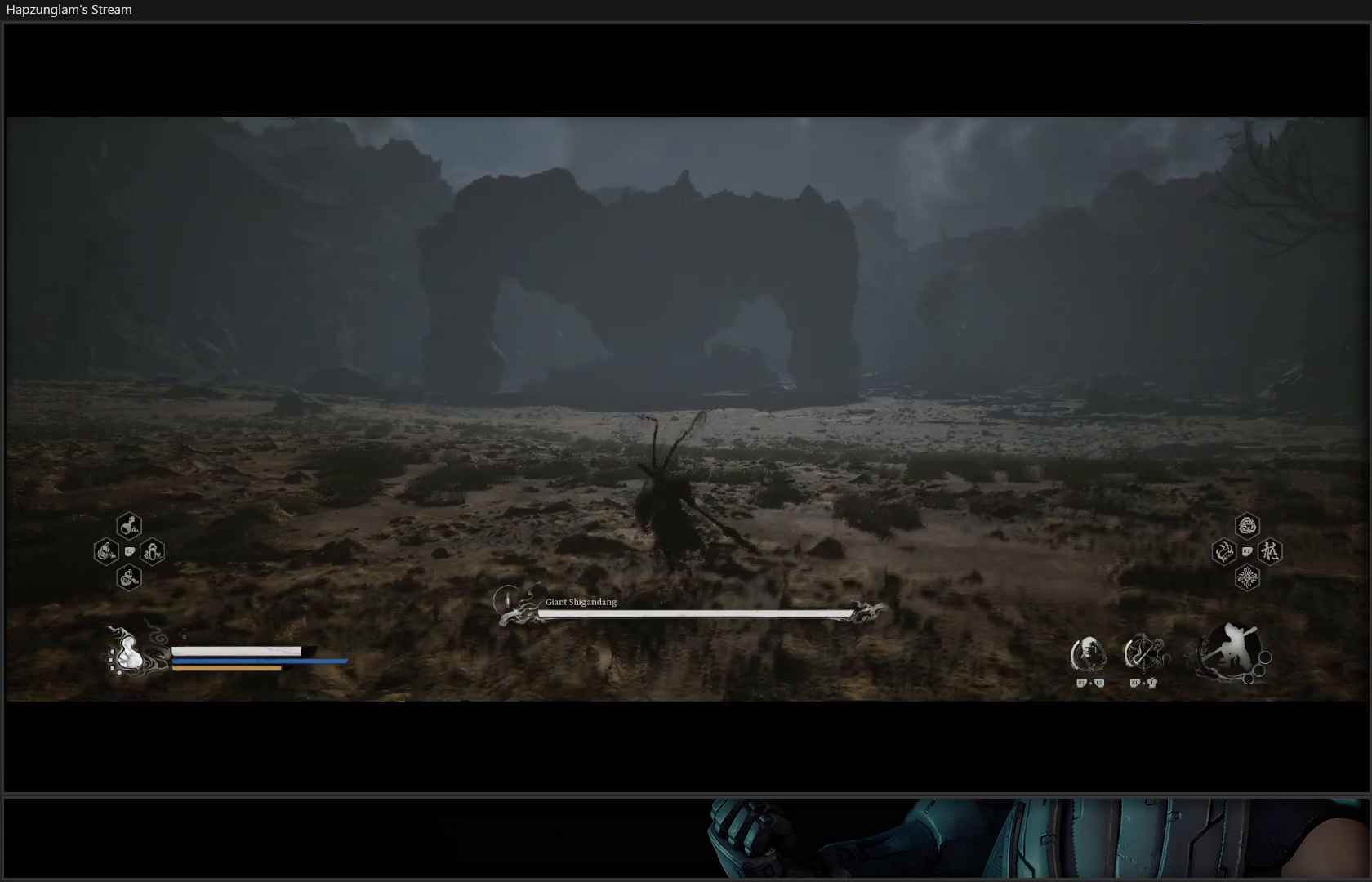
{"buttons": [], "left_stick": "up-left", "right_stick": "center", "events": []}
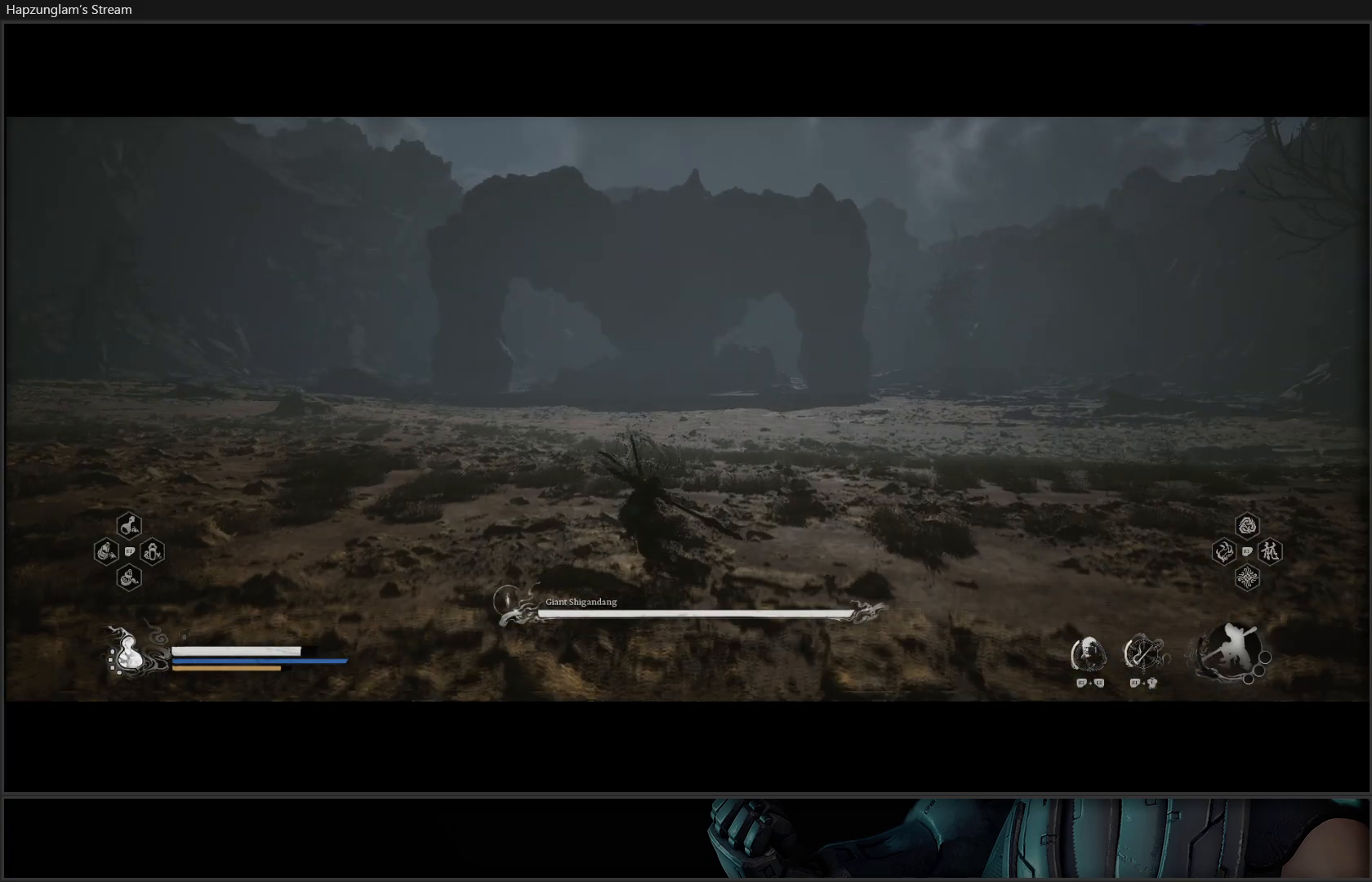
{"buttons": [], "left_stick": "up-left", "right_stick": "center", "events": []}
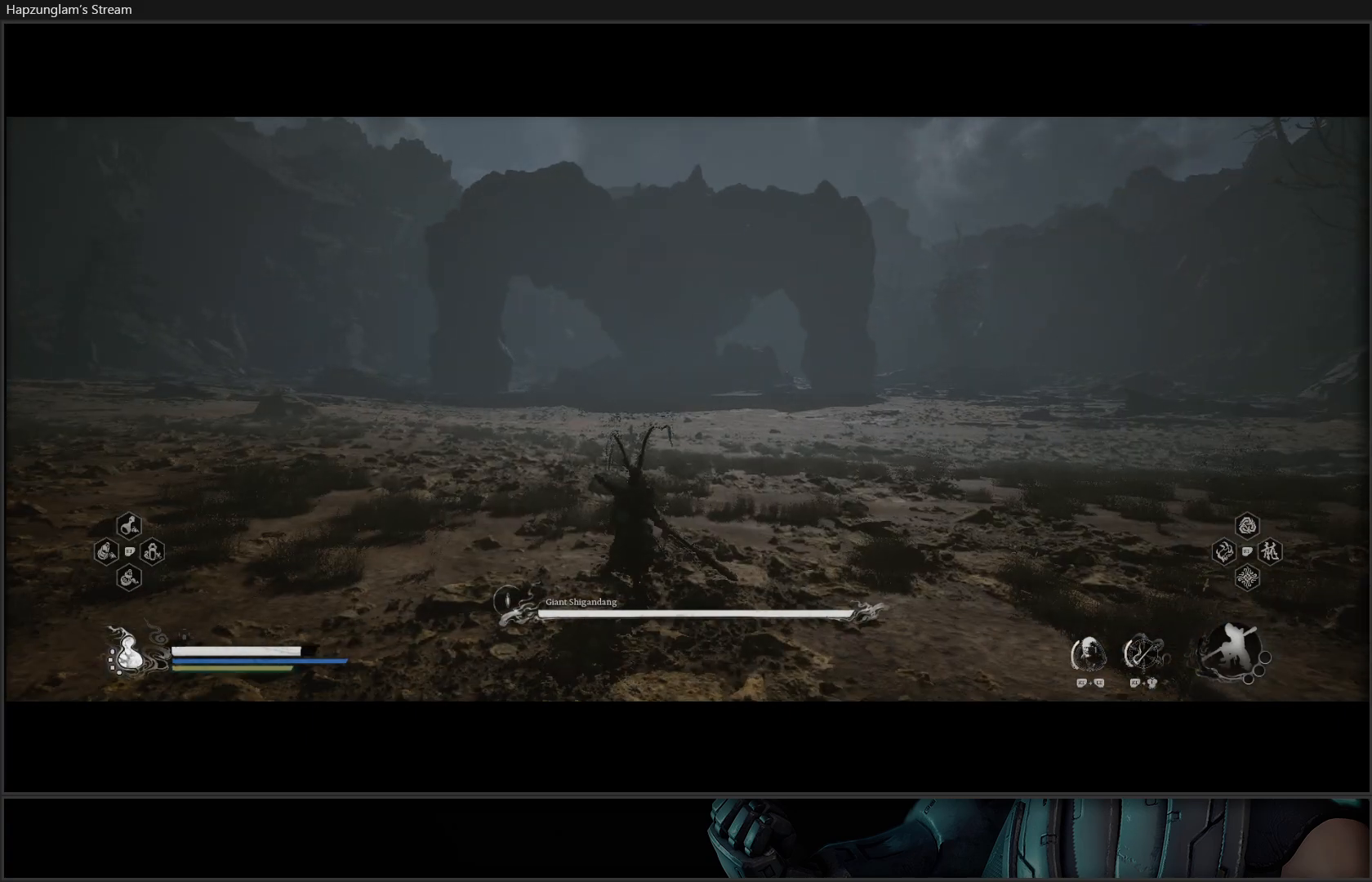
{"buttons": [], "left_stick": "up-left", "right_stick": "center", "events": []}
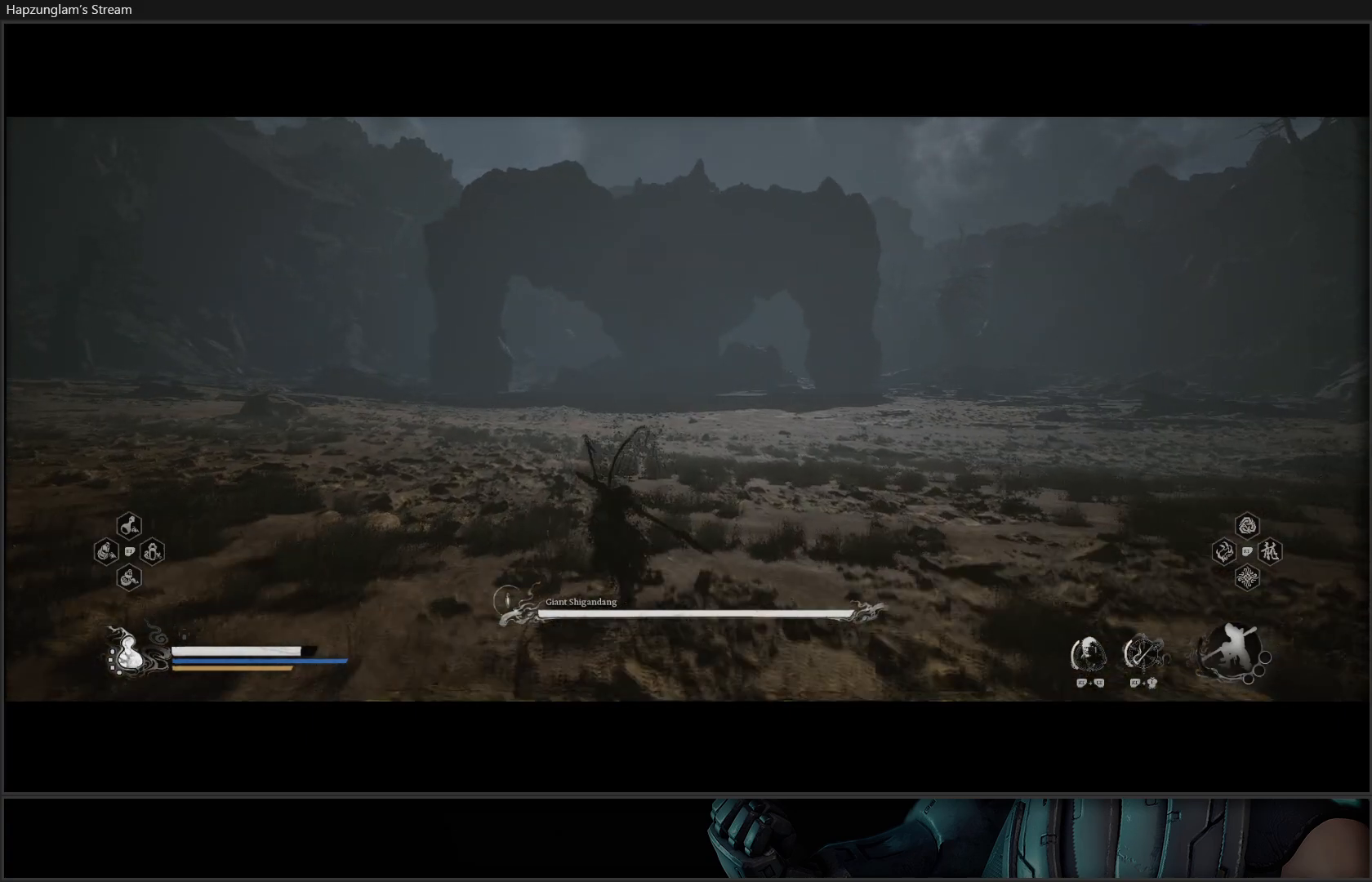
{"buttons": [], "left_stick": "up-left", "right_stick": "center", "events": [[117, "right_stick", "left"], [167, "right_stick", "center"]]}
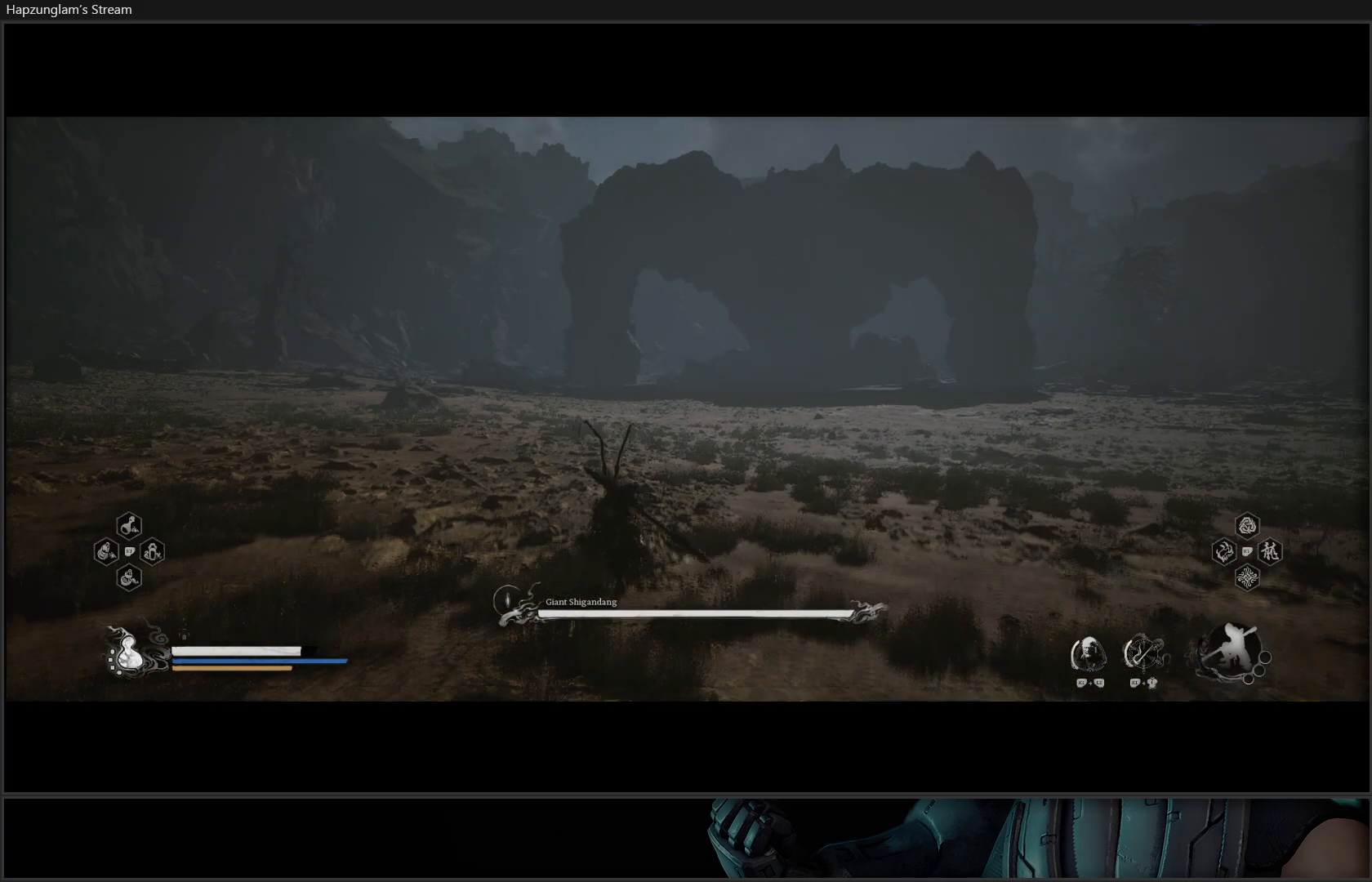
{"buttons": [], "left_stick": "up", "right_stick": "center", "events": [[16, "left_stick", "up"]]}
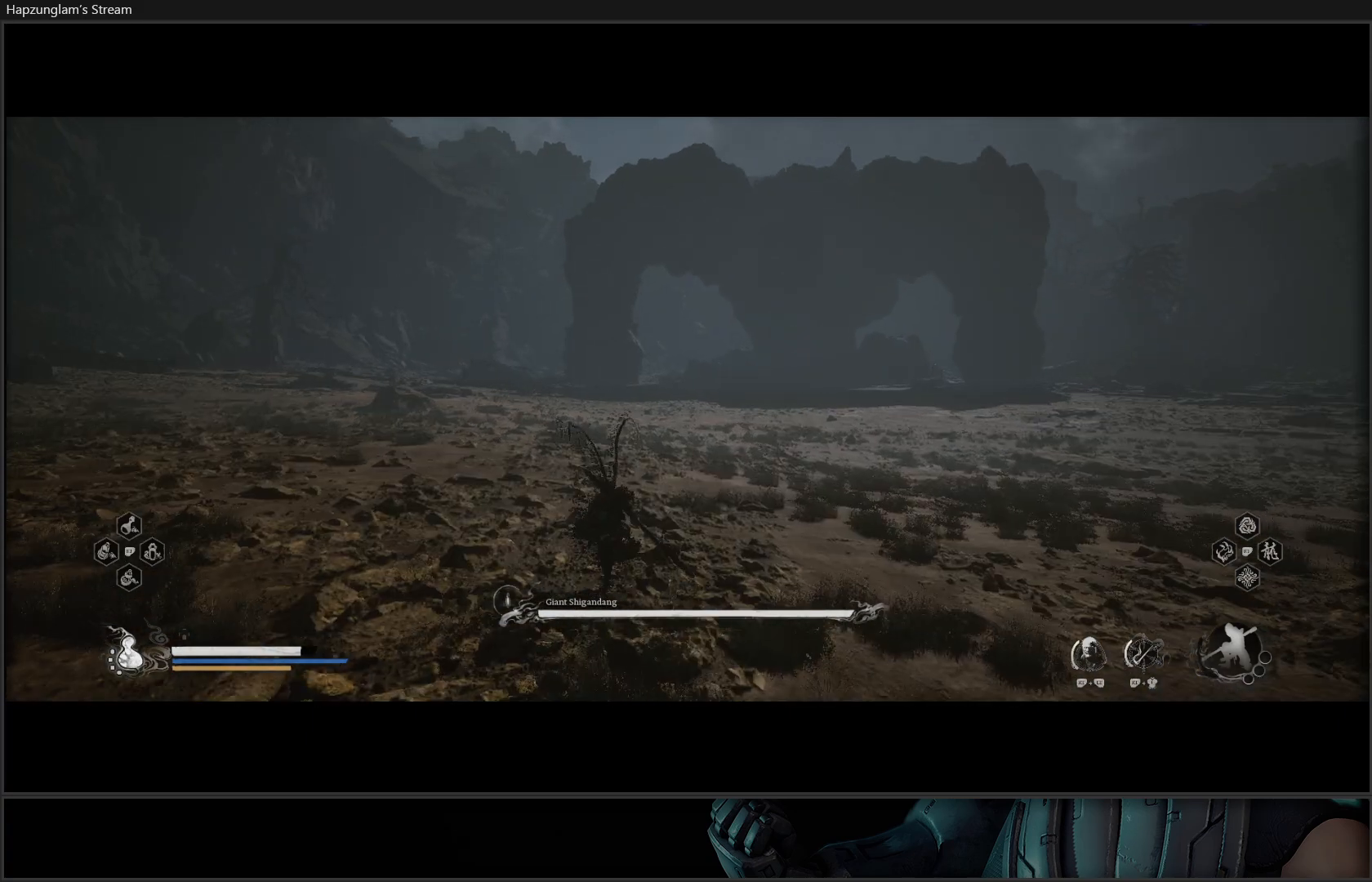
{"buttons": [], "left_stick": "up", "right_stick": "center", "events": []}
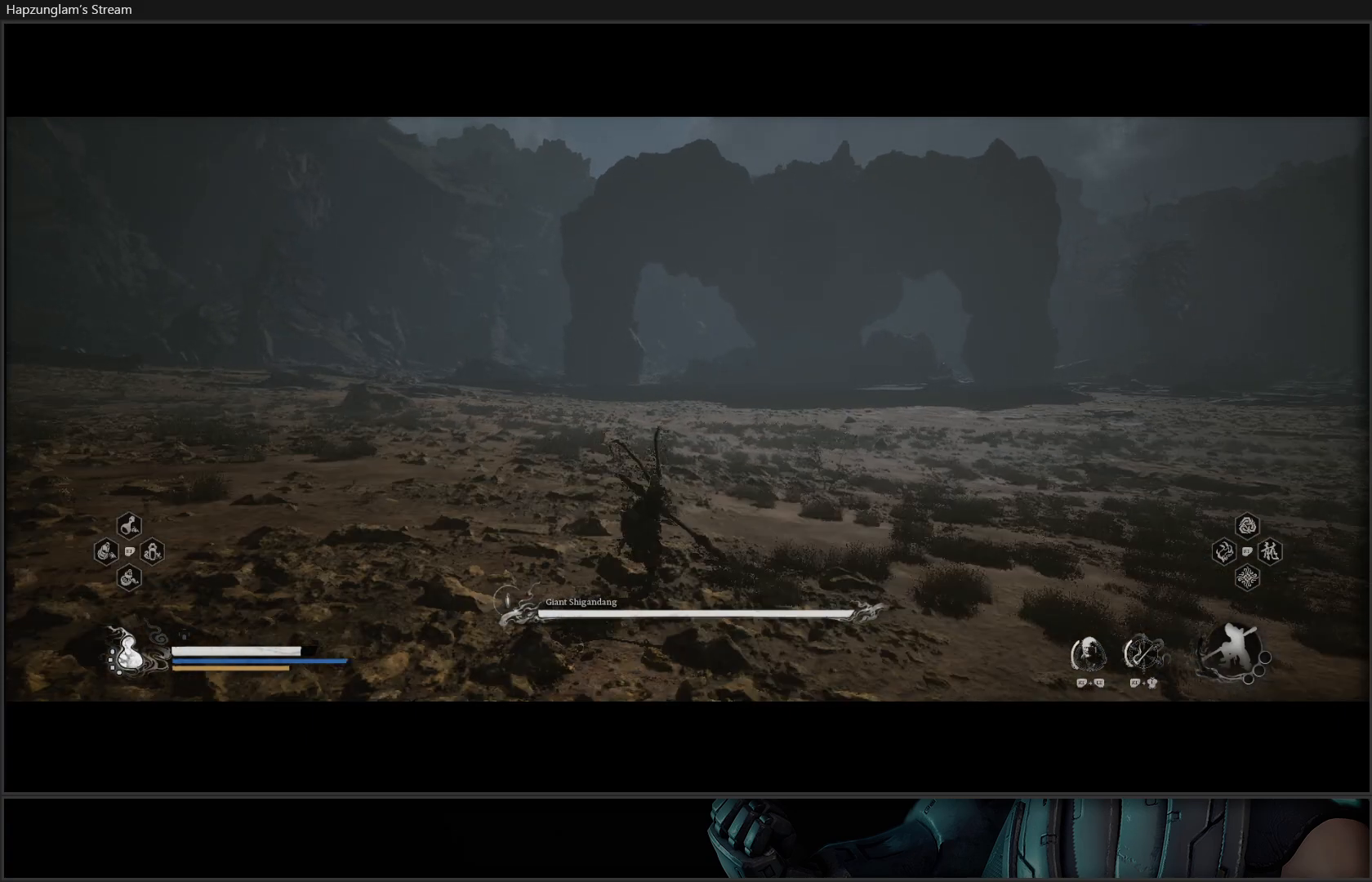
{"buttons": [], "left_stick": "up", "right_stick": "up", "events": [[417, "right_stick", "up"]]}
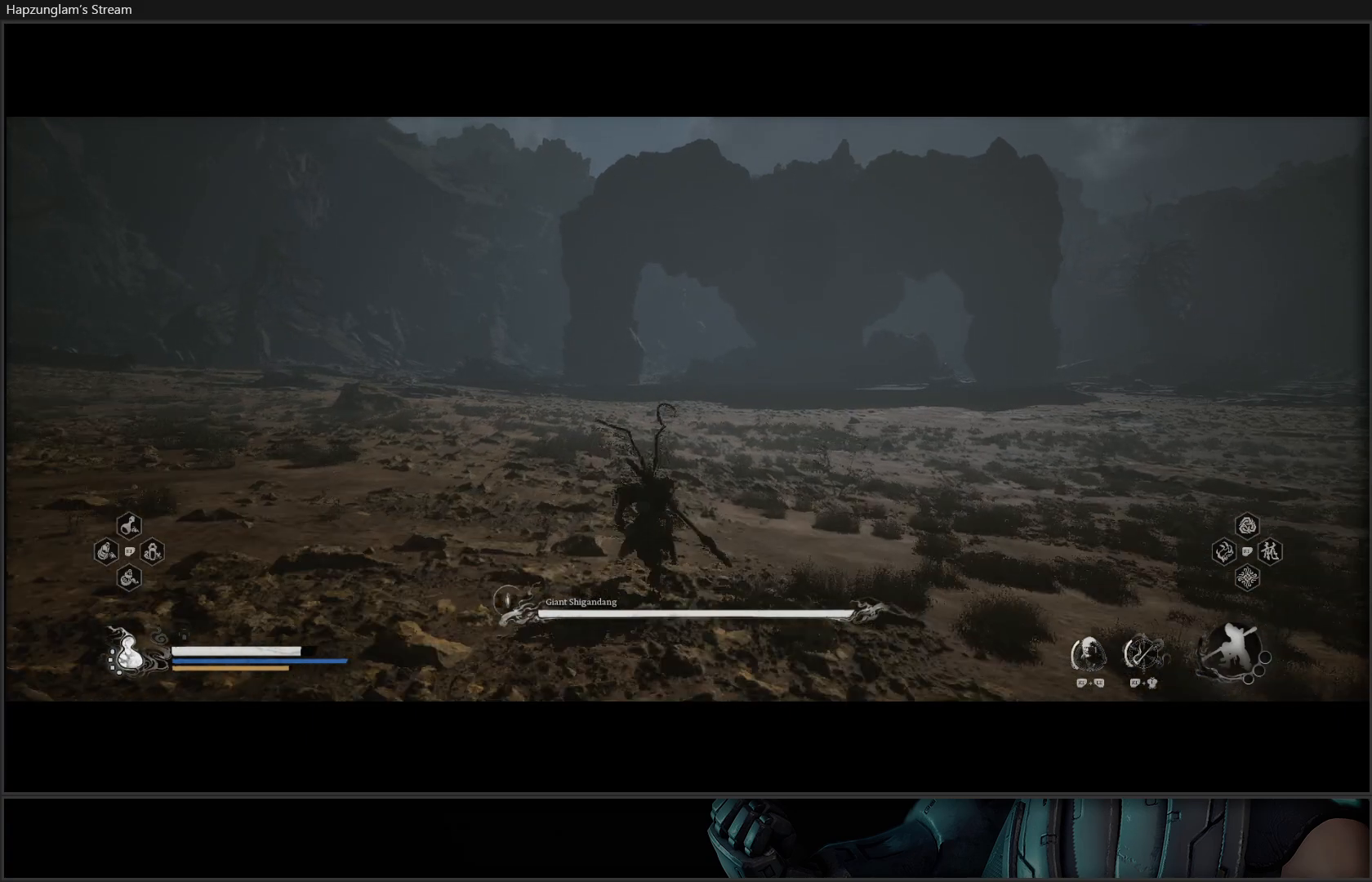
{"buttons": [], "left_stick": "up", "right_stick": "center", "events": [[167, "right_stick", "center"]]}
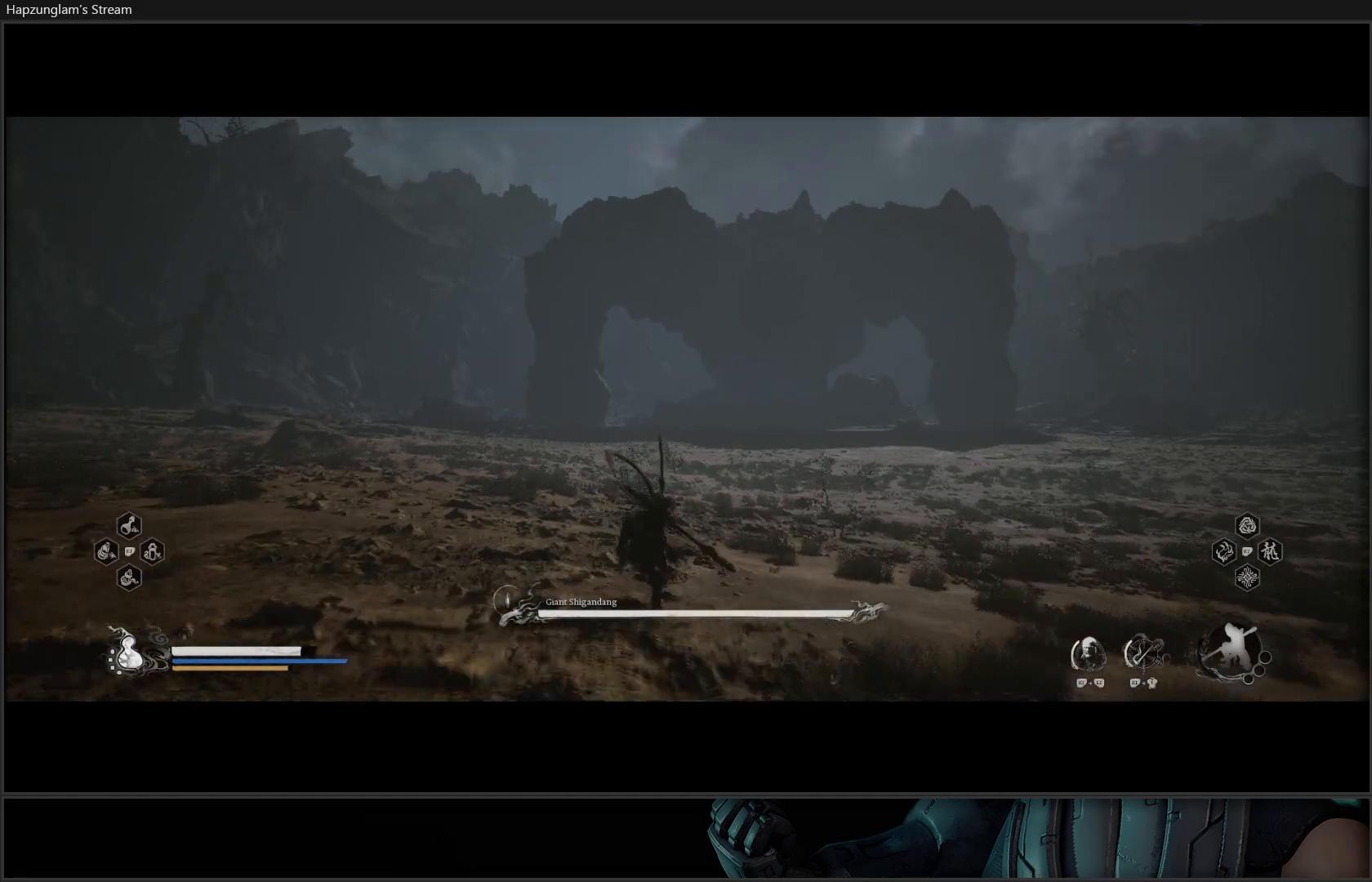
{"buttons": [], "left_stick": "center", "right_stick": "center", "events": [[317, "left_stick", "center"]]}
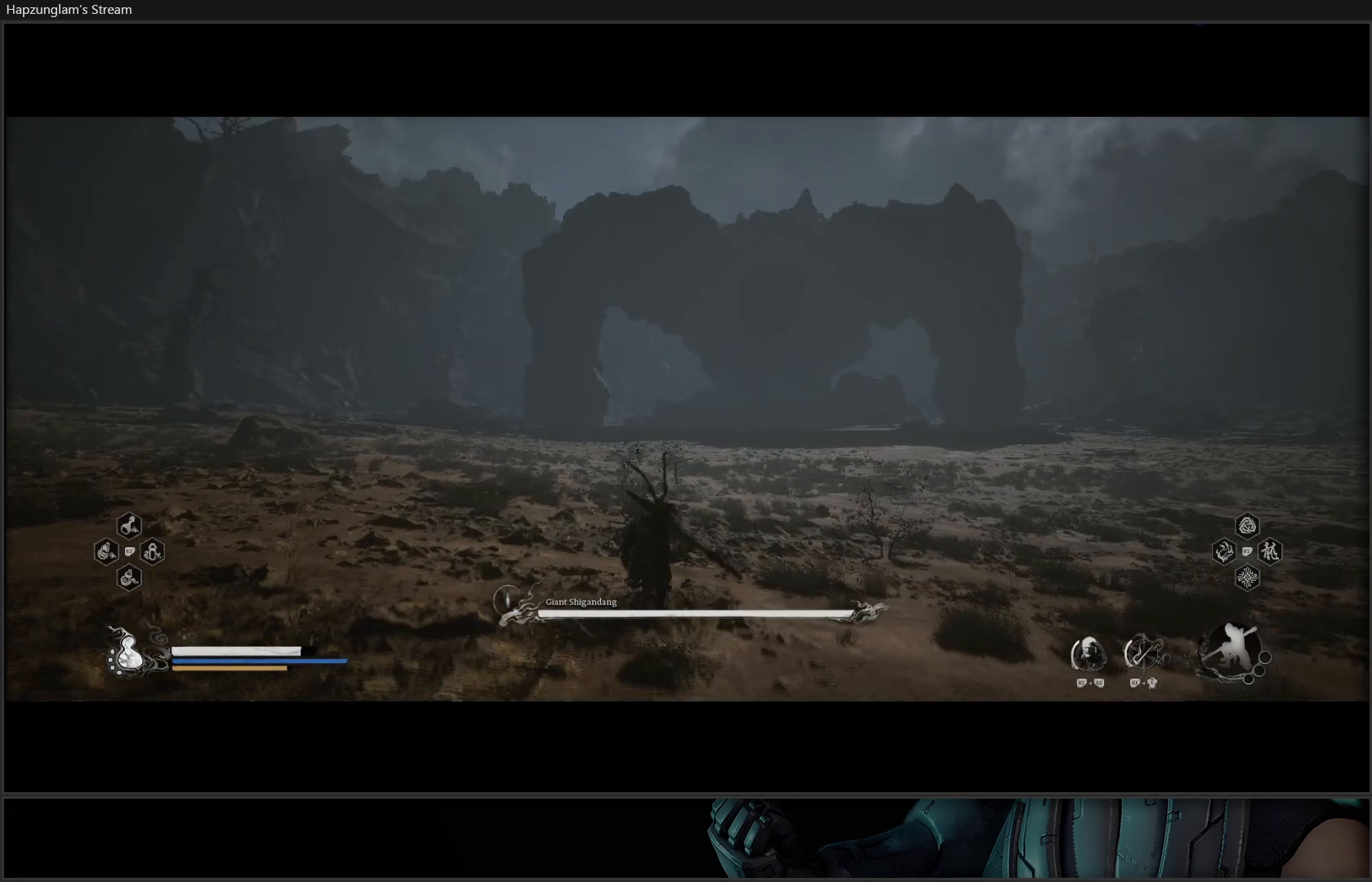
{"buttons": [], "left_stick": "center", "right_stick": "center", "events": [[50, "DPAD_DOWN", "down"], [117, "DPAD_DOWN", "up"], [301, "DPAD_DOWN", "down"], [401, "DPAD_DOWN", "up"]]}
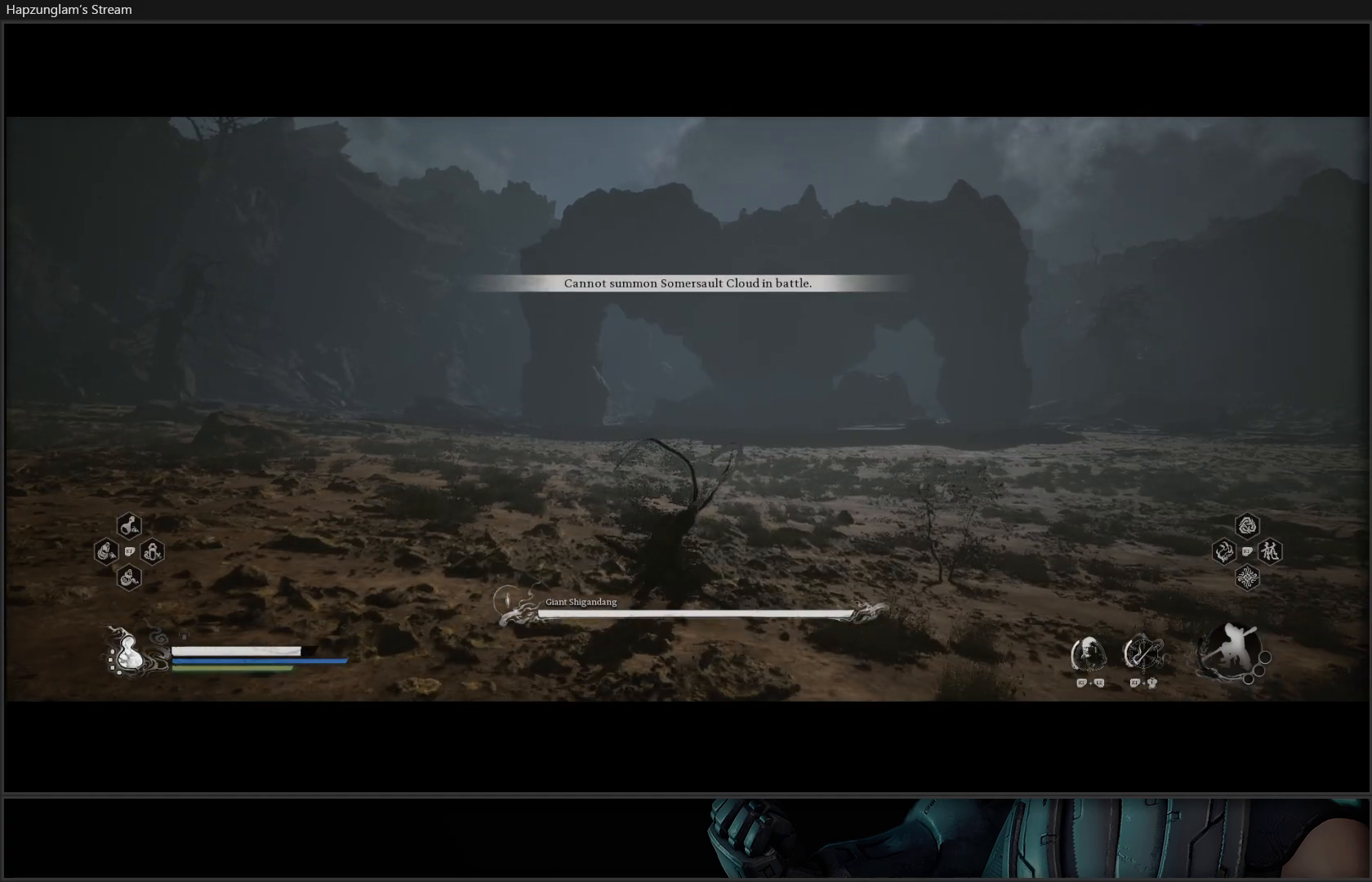
{"buttons": [], "left_stick": "up", "right_stick": "center", "events": [[200, "left_stick", "up"]]}
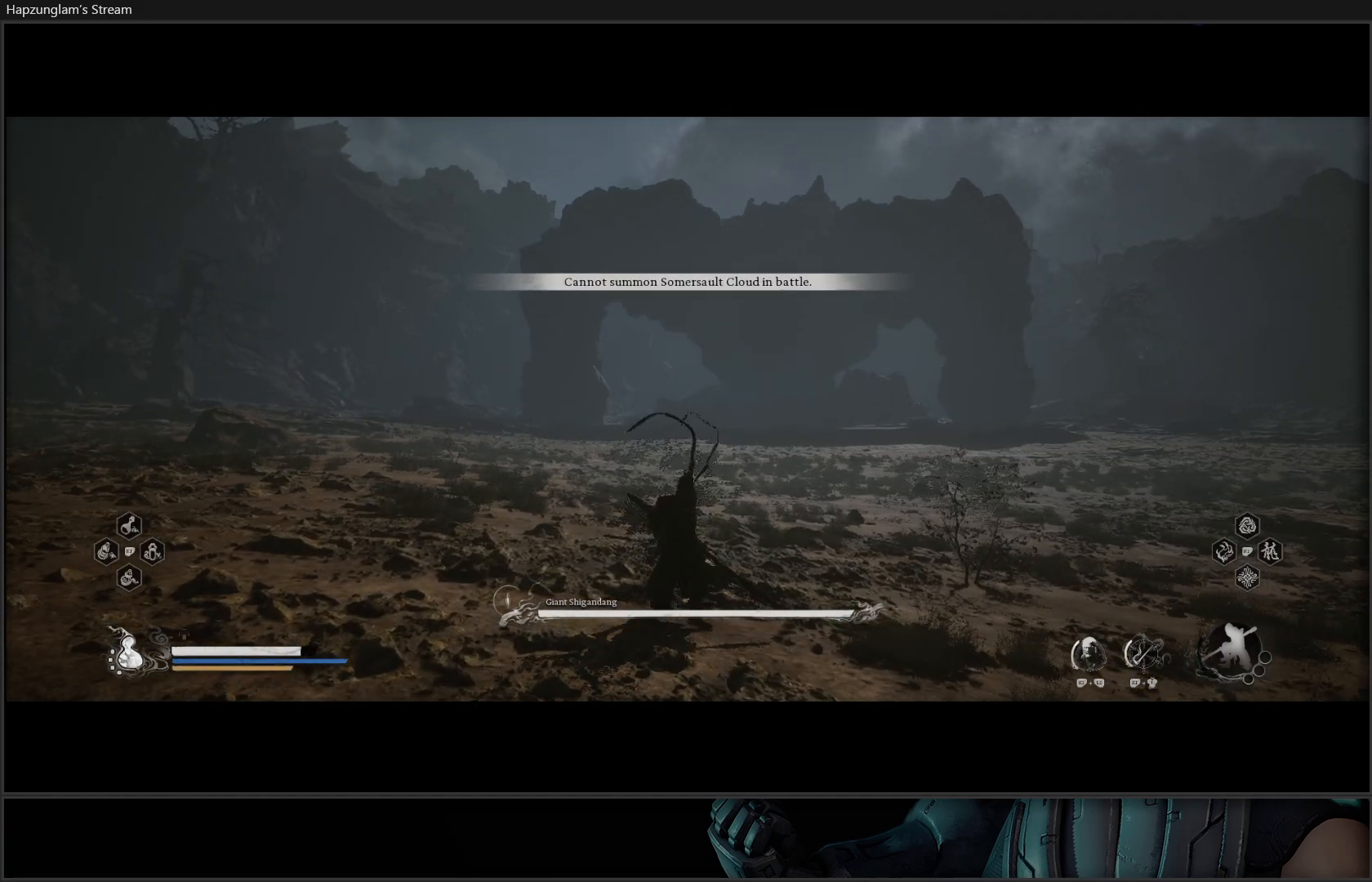
{"buttons": ["L3"], "left_stick": "up", "right_stick": "center", "events": [[84, "left_stick", "up-left"], [401, "left_stick", "up"], [434, "L3", "down"]]}
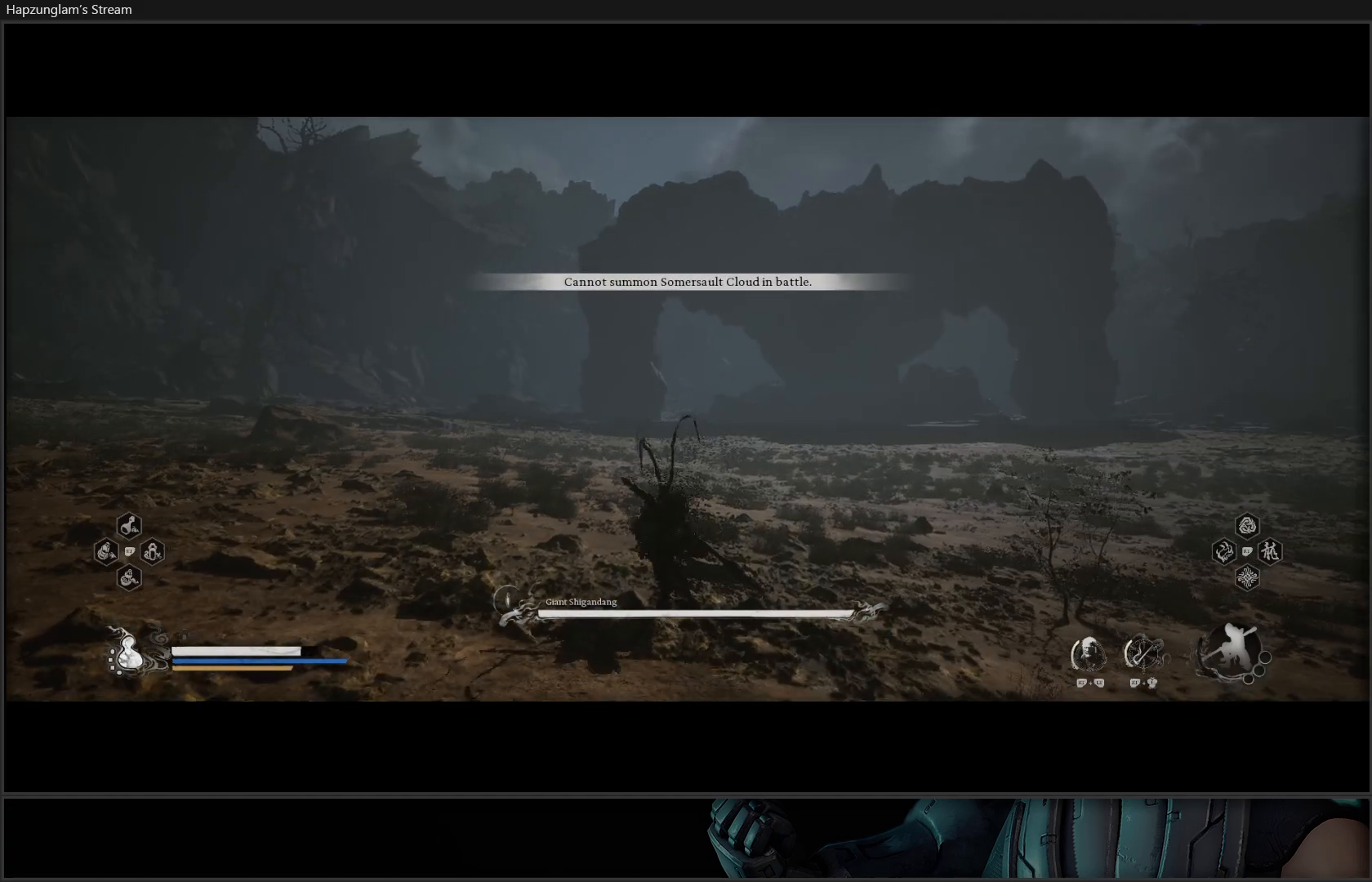
{"buttons": [], "left_stick": "up", "right_stick": "center", "events": [[333, "L3", "up"]]}
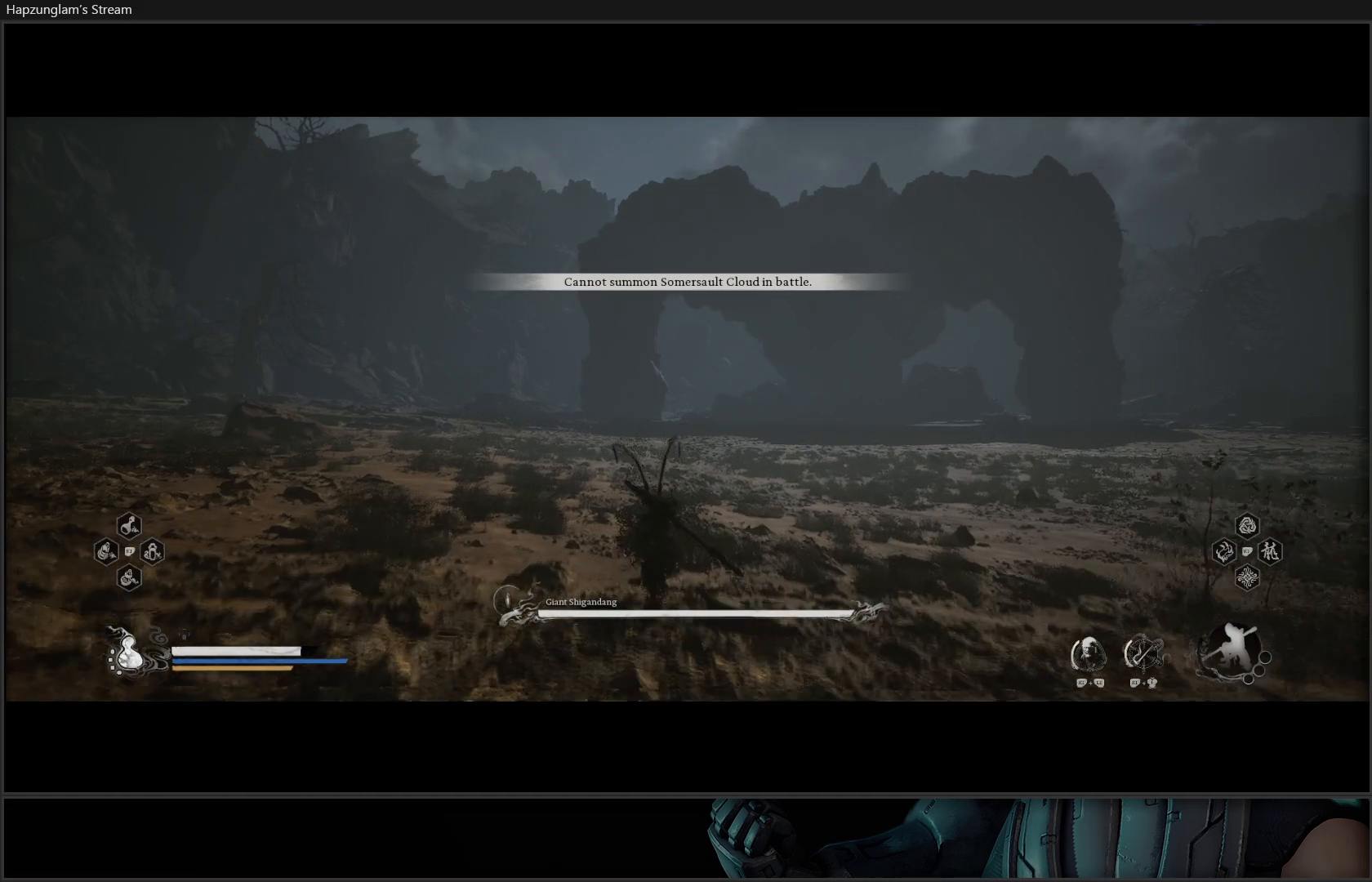
{"buttons": [], "left_stick": "up", "right_stick": "center", "events": []}
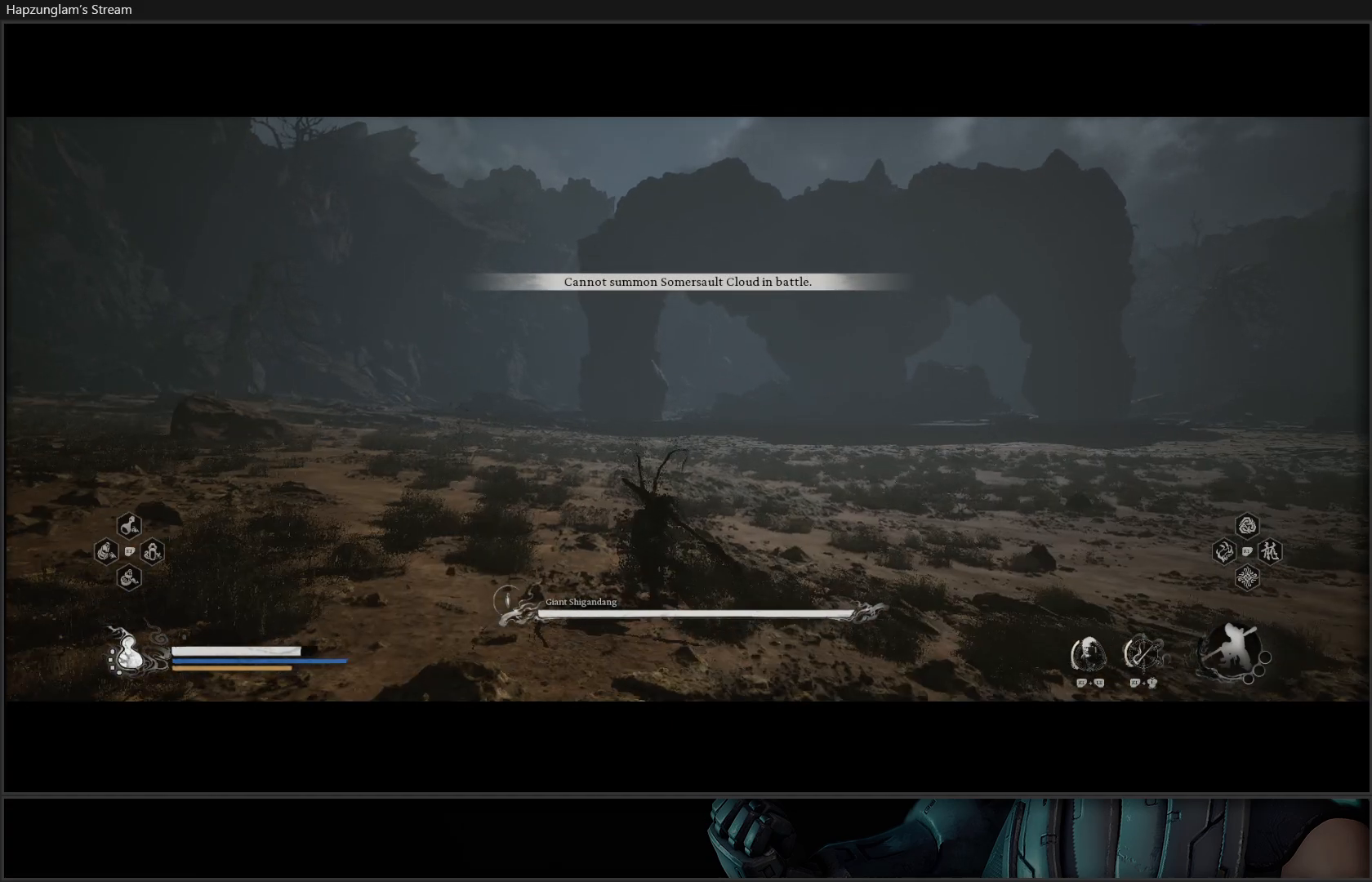
{"buttons": [], "left_stick": "up", "right_stick": "left", "events": [[167, "right_stick", "left"]]}
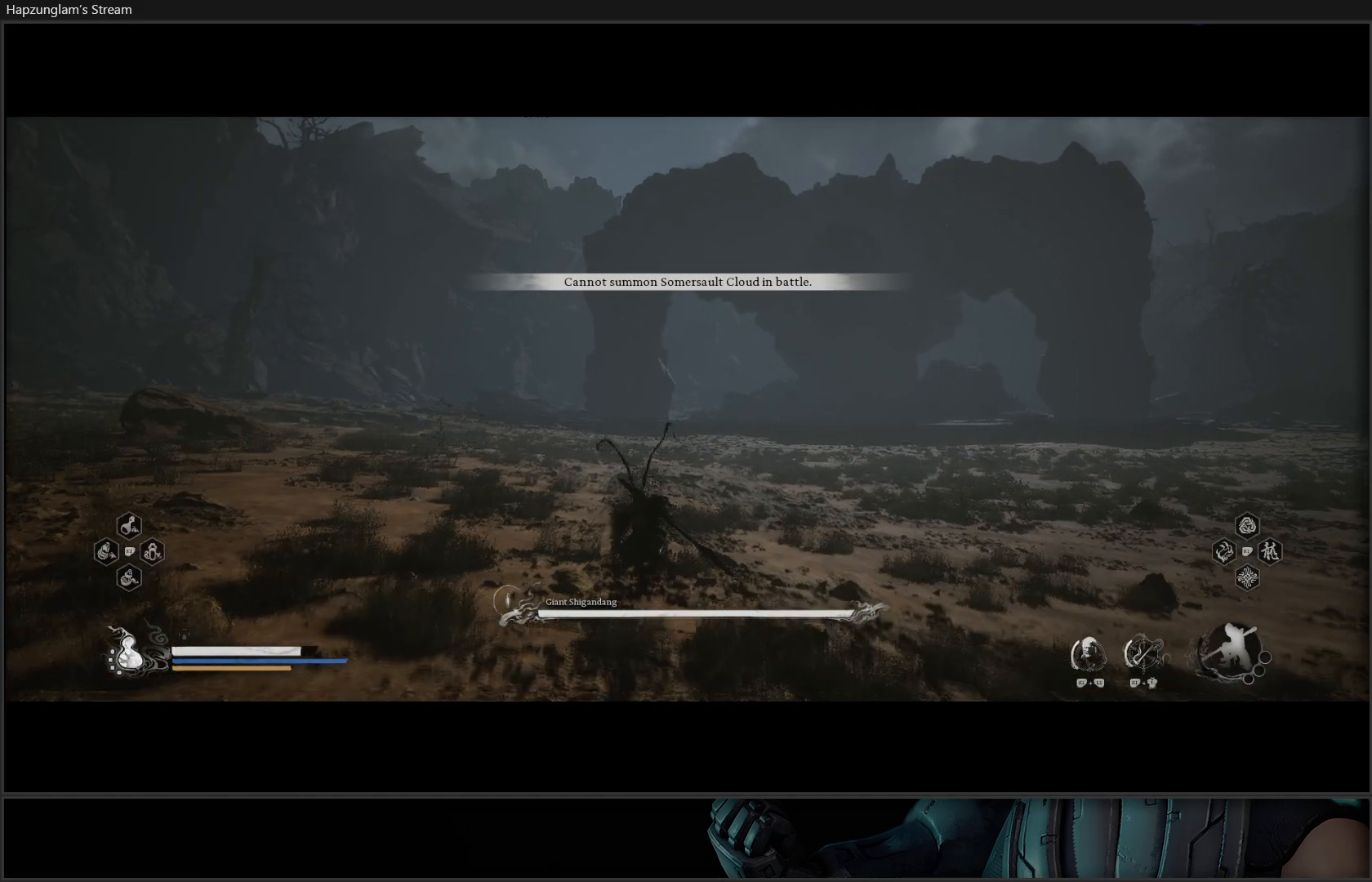
{"buttons": [], "left_stick": "up", "right_stick": "left", "events": []}
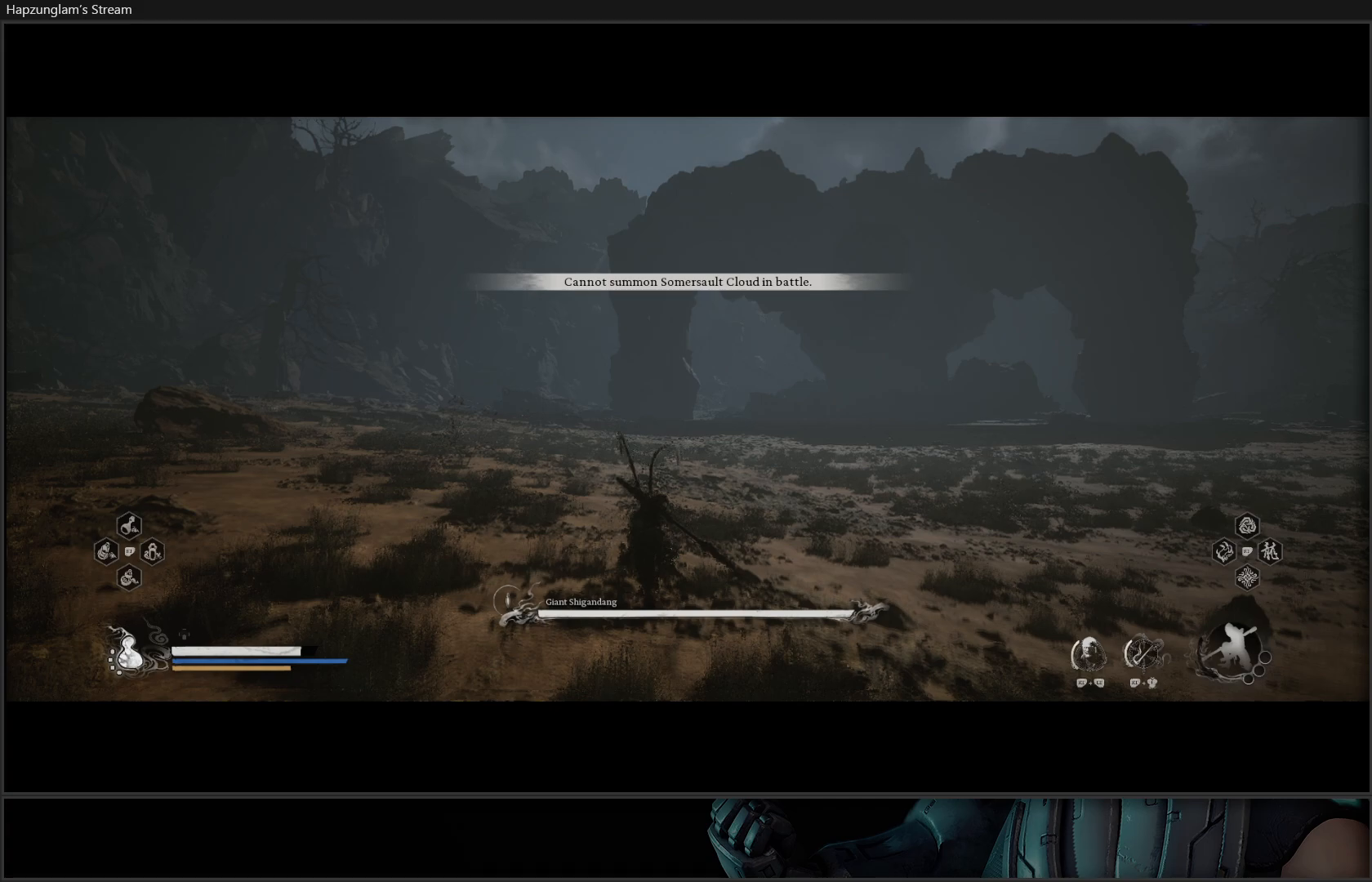
{"buttons": [], "left_stick": "up", "right_stick": "center", "events": [[16, "right_stick", "center"]]}
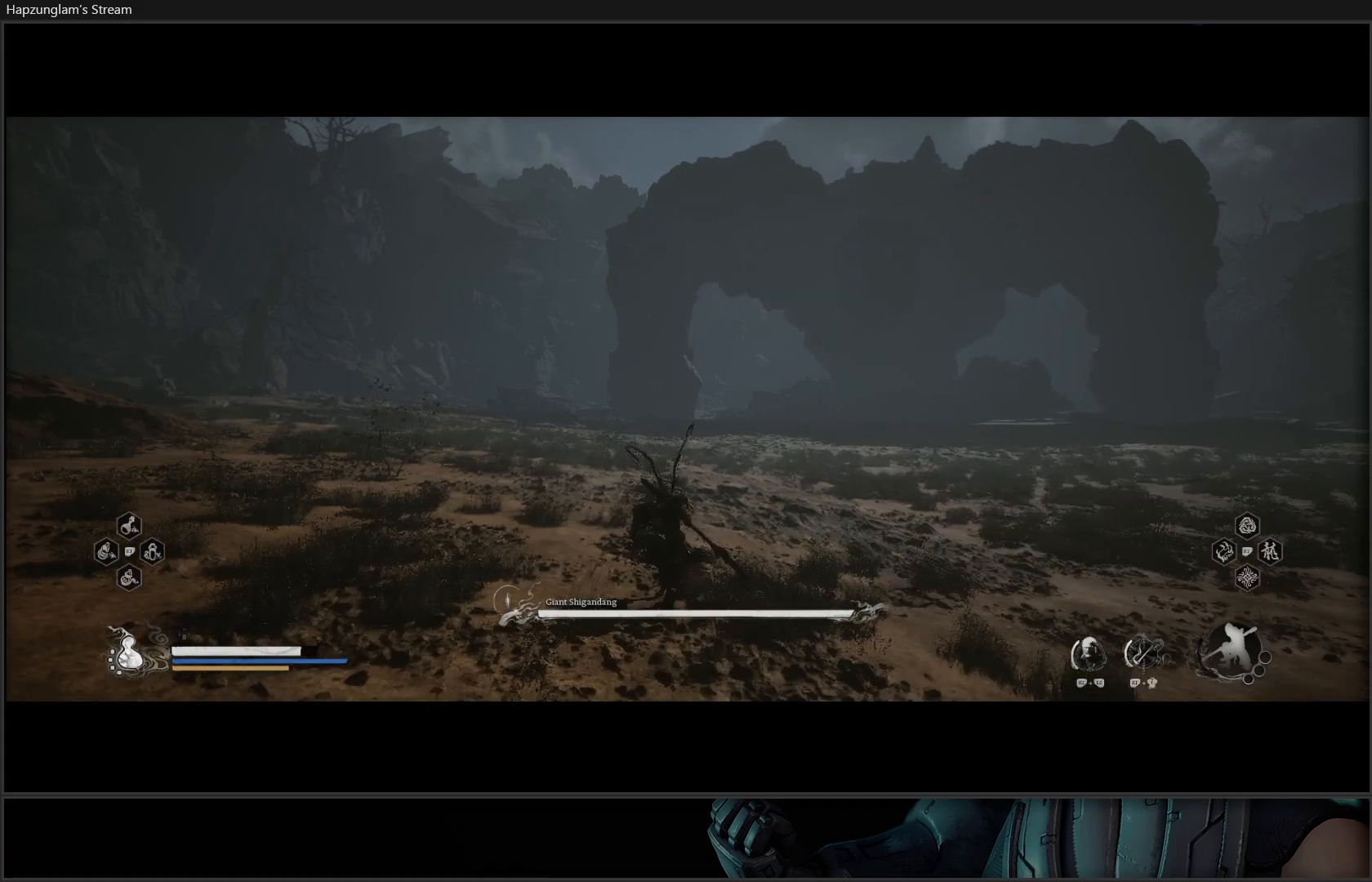
{"buttons": [], "left_stick": "up-left", "right_stick": "center", "events": [[501, "left_stick", "up-left"]]}
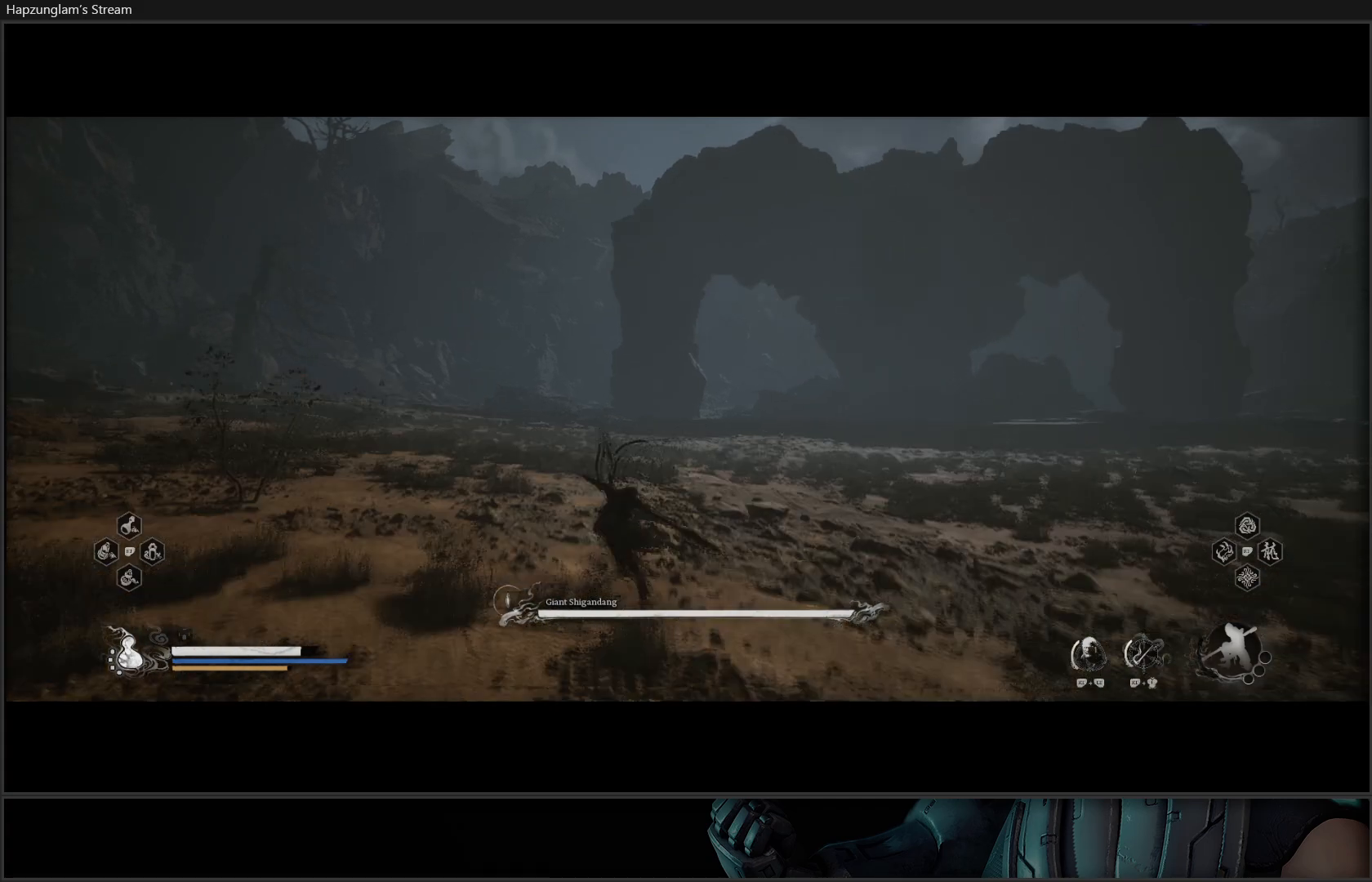
{"buttons": [], "left_stick": "up-left", "right_stick": "center", "events": []}
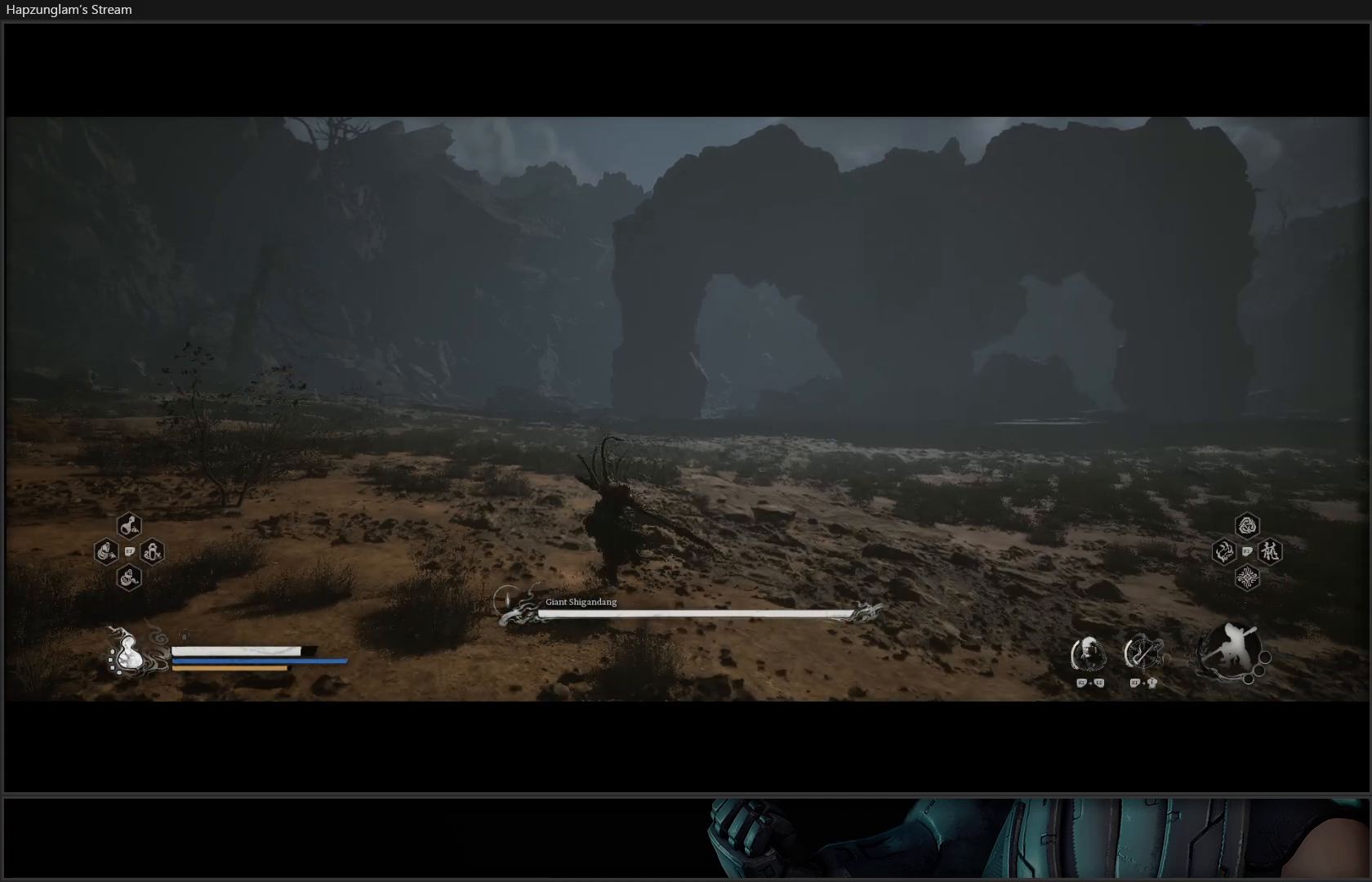
{"buttons": [], "left_stick": "up-left", "right_stick": "center", "events": []}
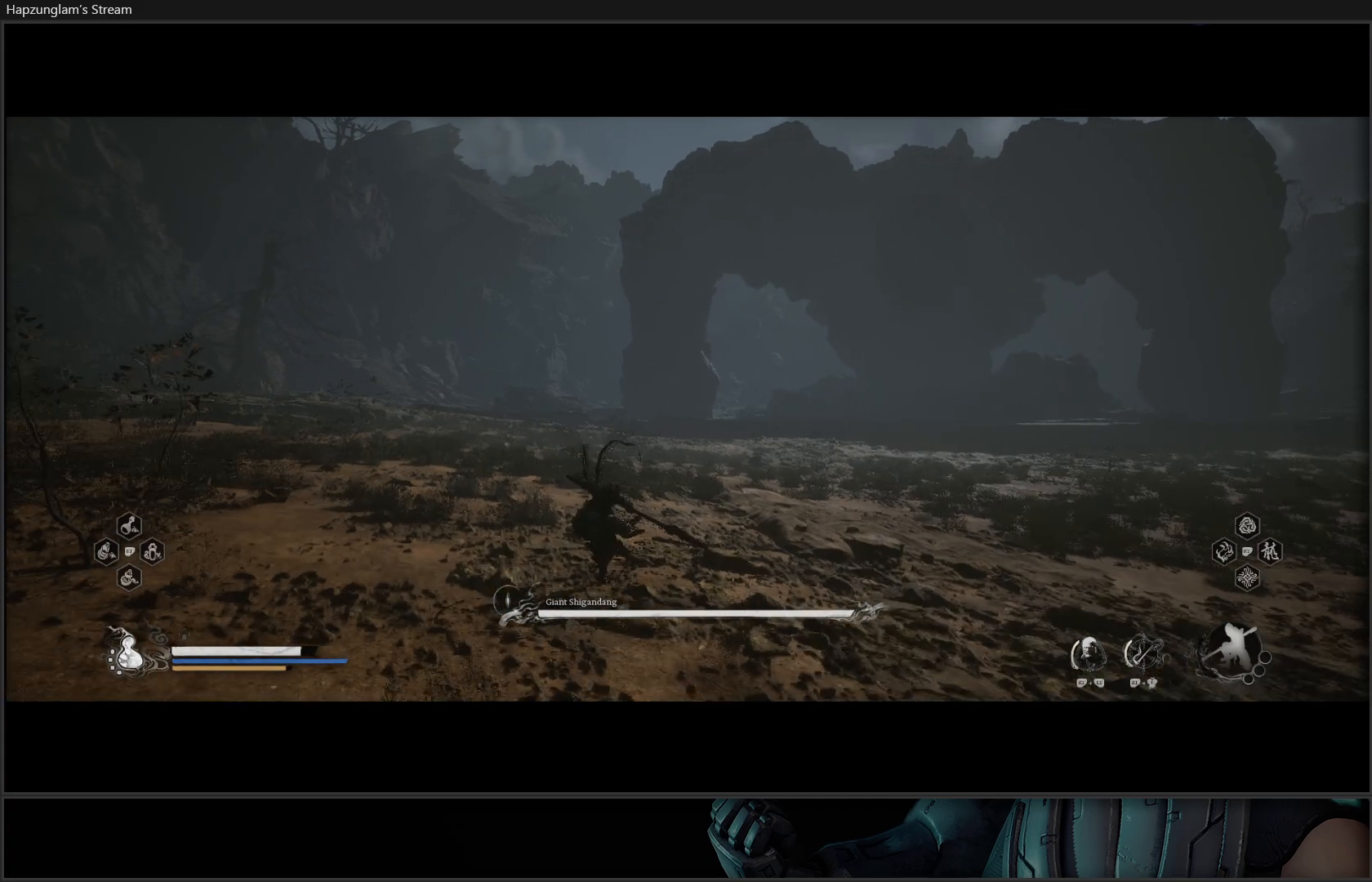
{"buttons": [], "left_stick": "up-left", "right_stick": "center", "events": []}
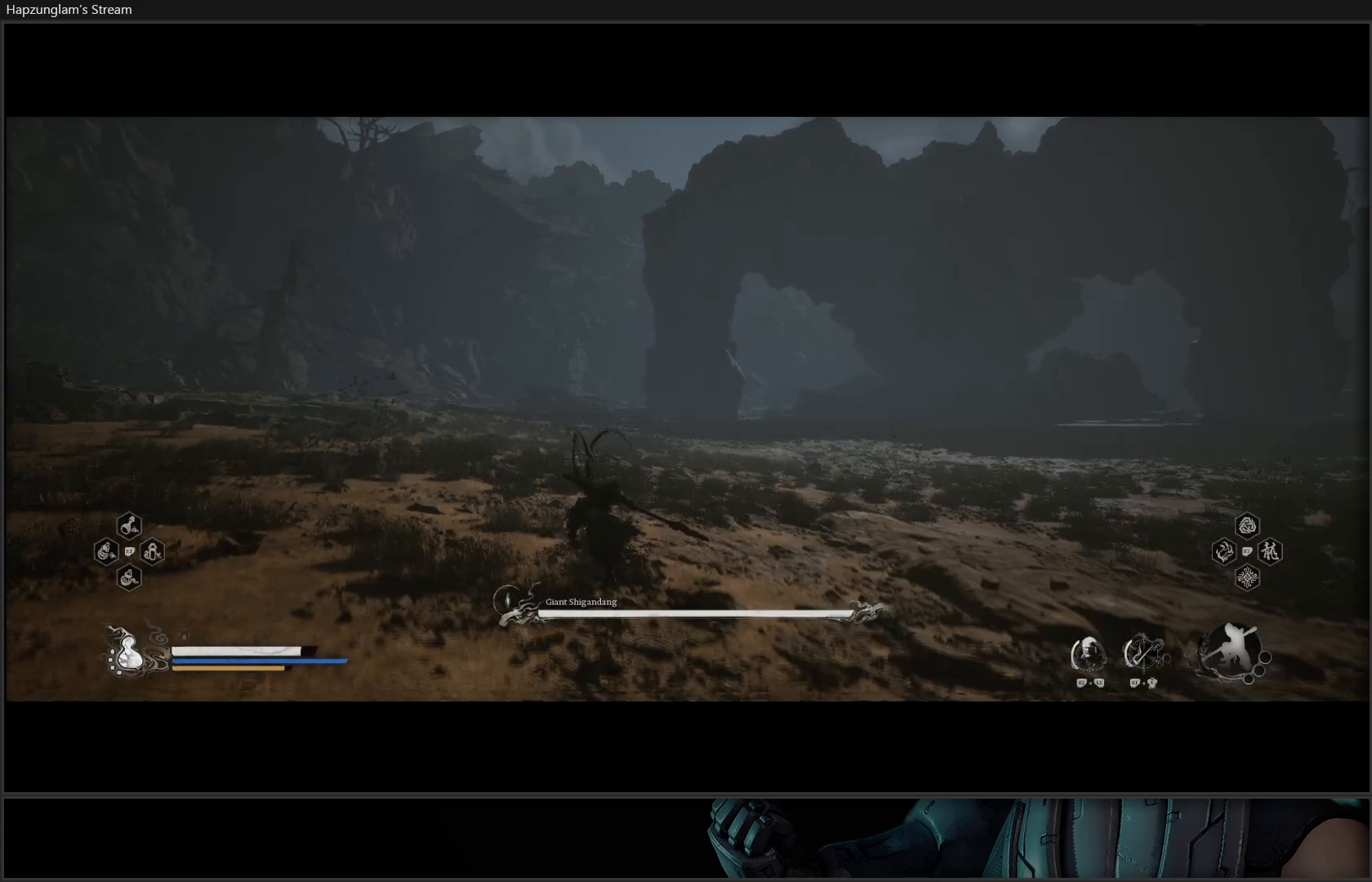
{"buttons": [], "left_stick": "up-left", "right_stick": "center", "events": []}
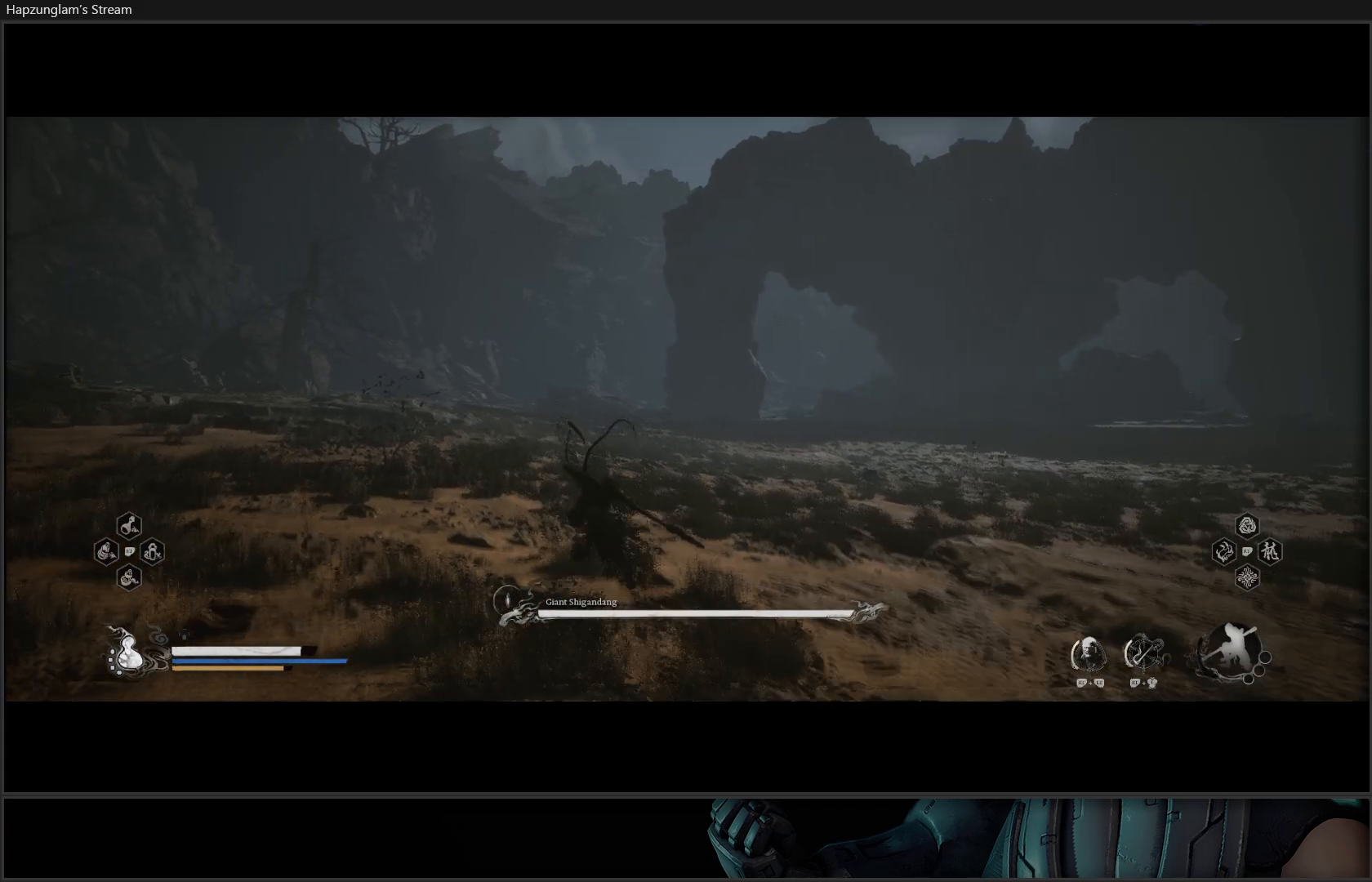
{"buttons": [], "left_stick": "up-left", "right_stick": "center", "events": []}
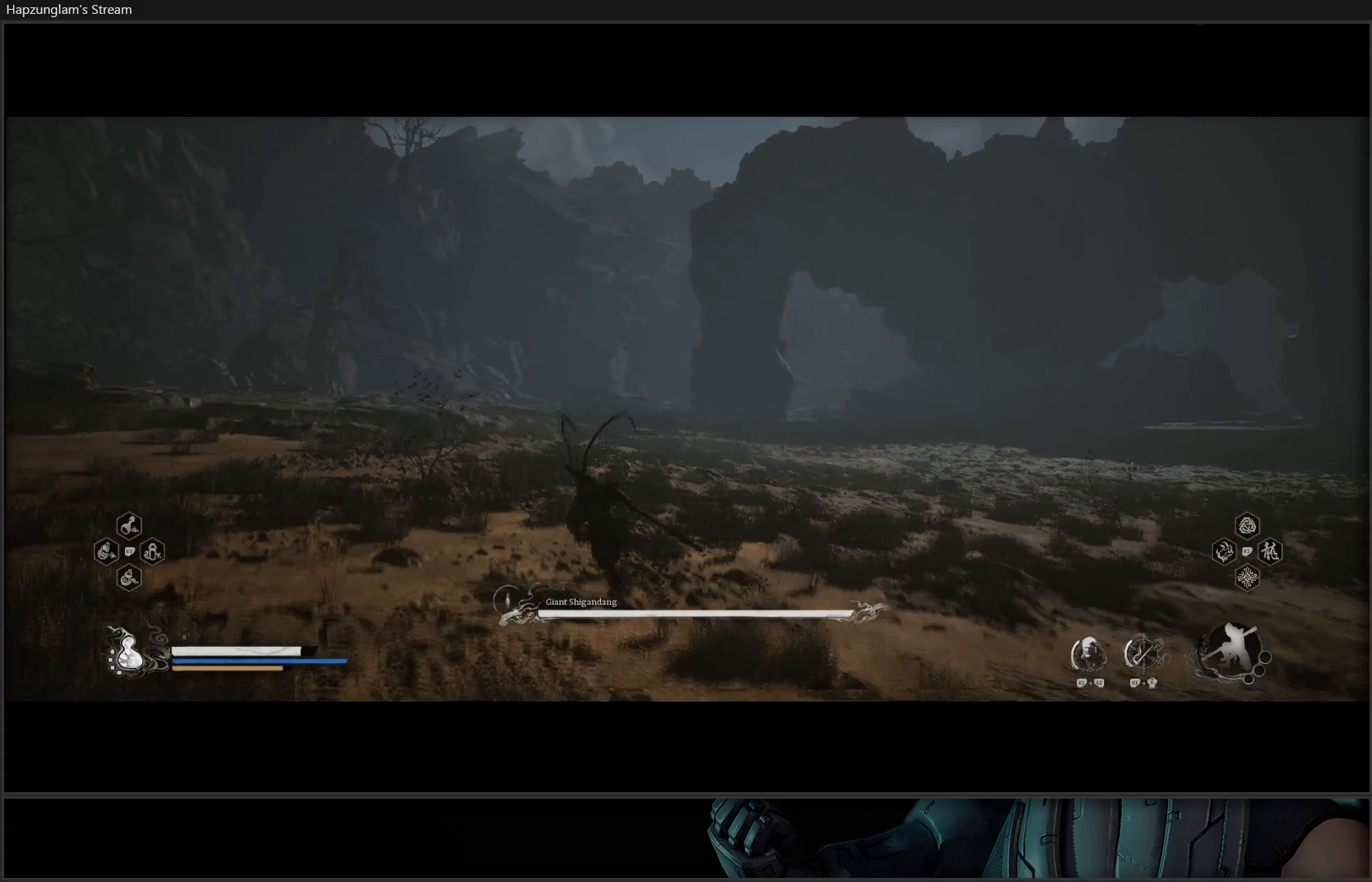
{"buttons": [], "left_stick": "up-left", "right_stick": "center", "events": []}
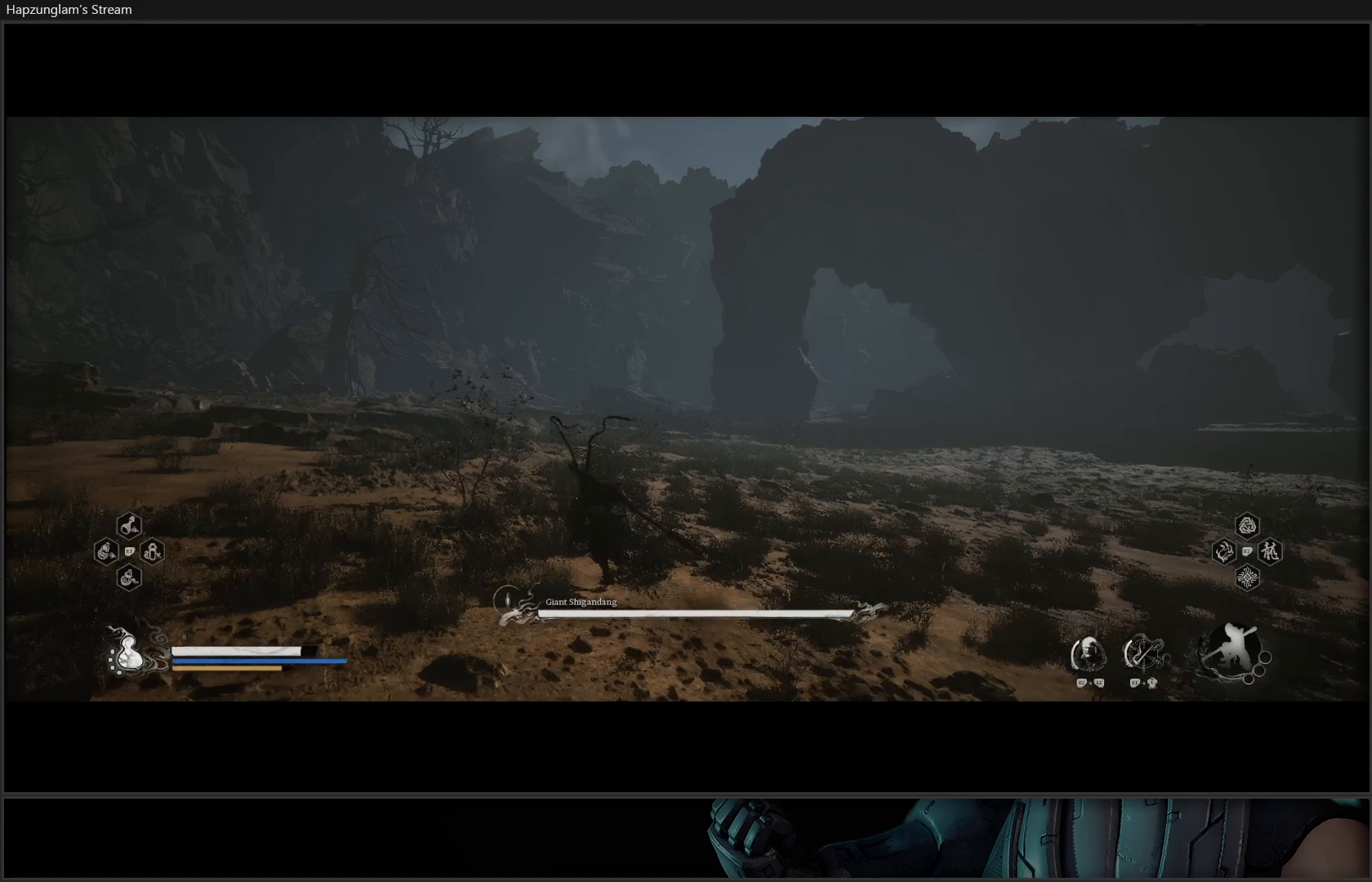
{"buttons": [], "left_stick": "up-left", "right_stick": "right", "events": [[350, "right_stick", "right"]]}
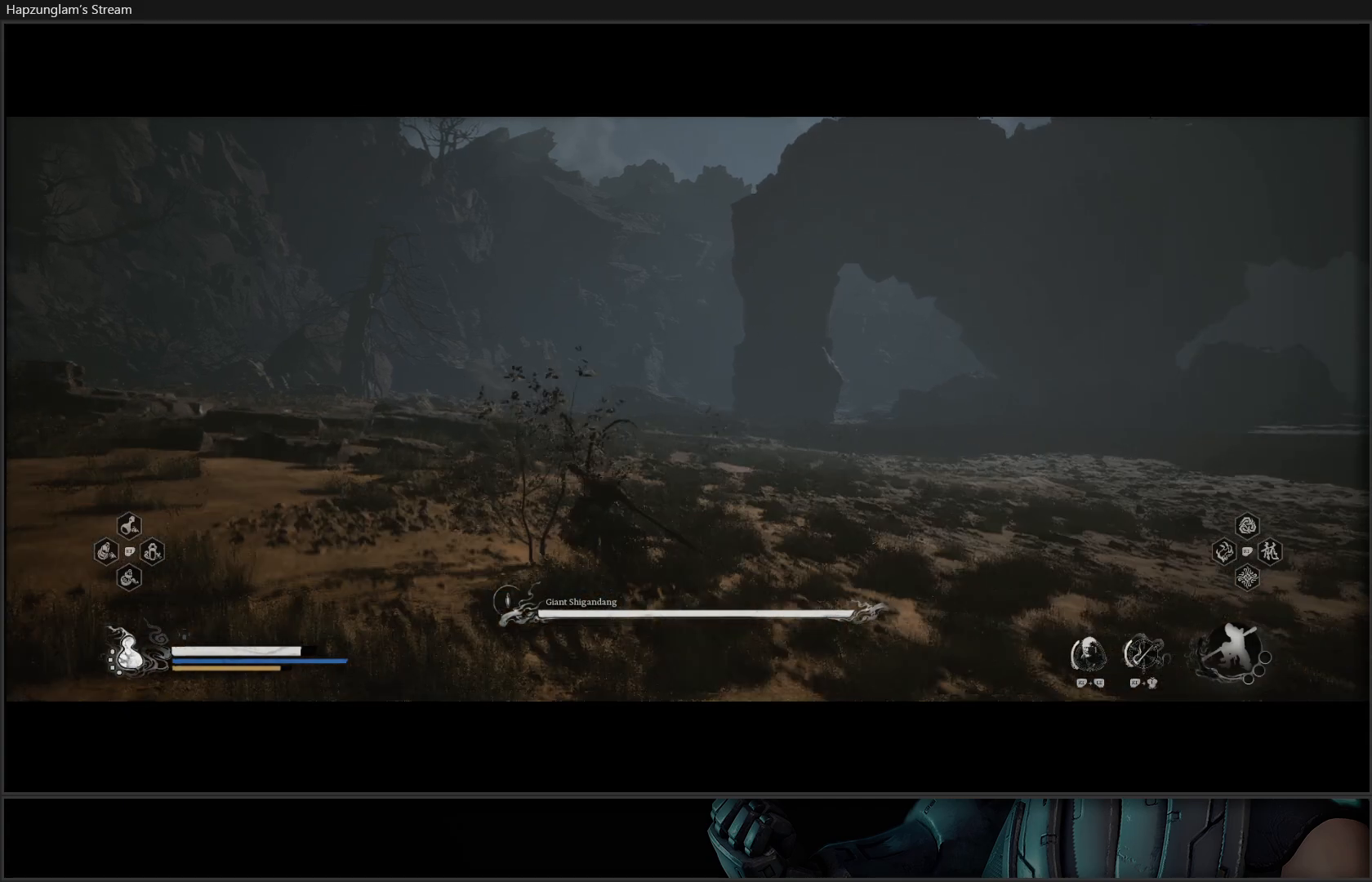
{"buttons": [], "left_stick": "up-left", "right_stick": "up-right", "events": [[216, "right_stick", "up-right"]]}
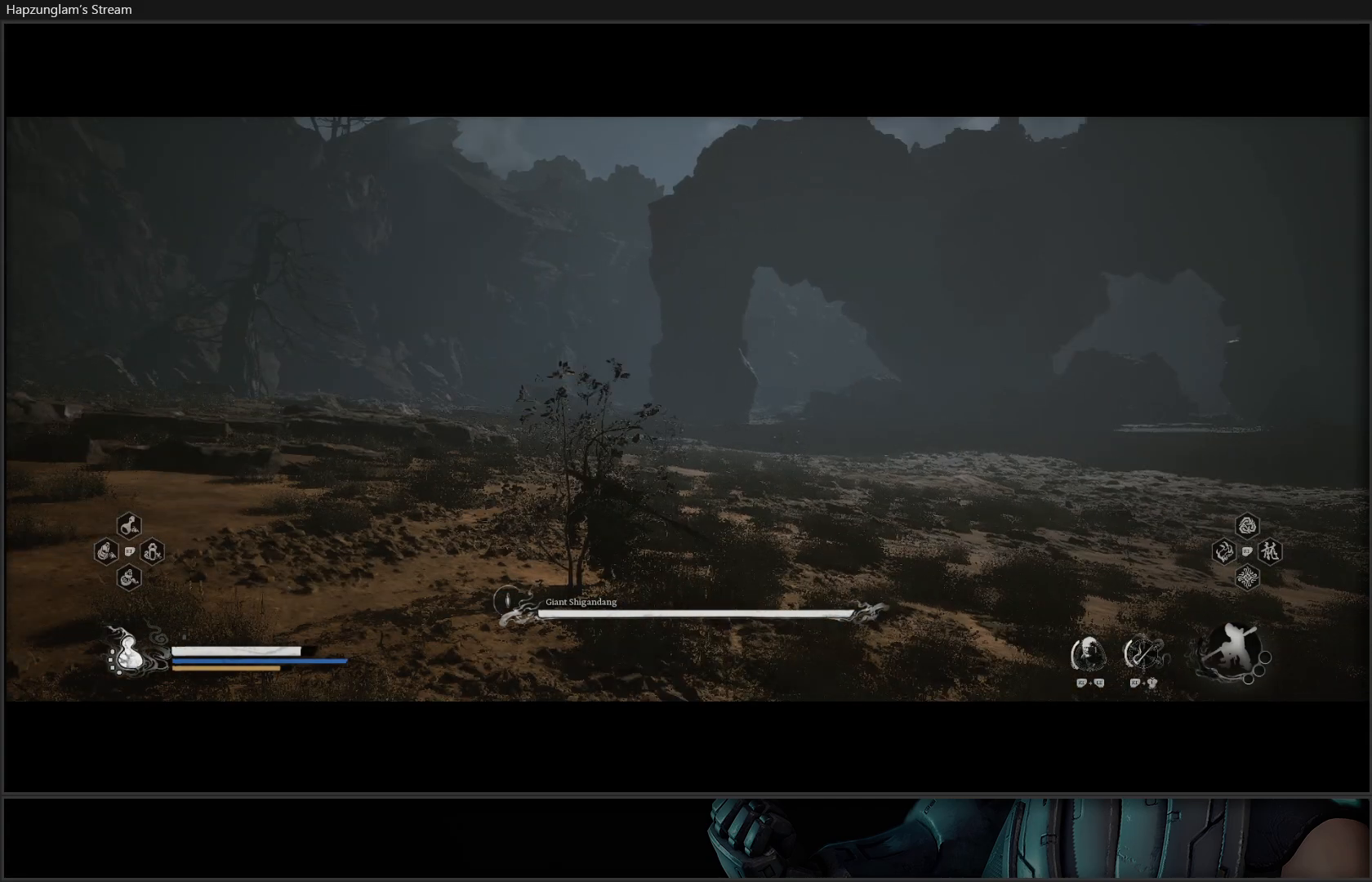
{"buttons": [], "left_stick": "center", "right_stick": "center", "events": [[50, "right_stick", "center"], [234, "left_stick", "up"], [450, "left_stick", "center"]]}